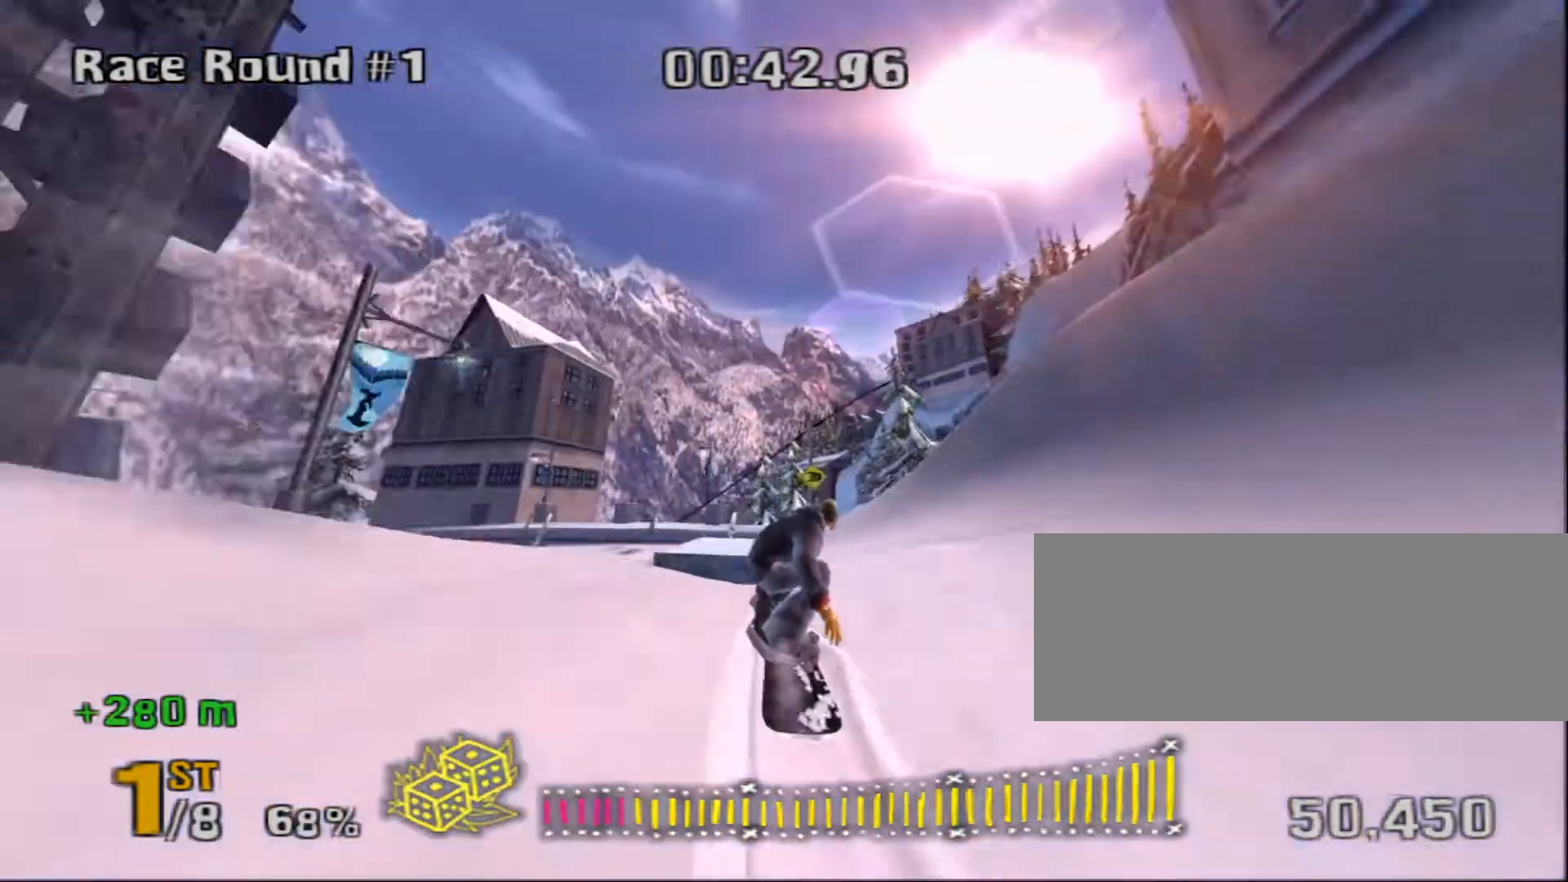
Gameplay with keyboard; each line is a JSON object with the keys held at the frame after it. "events" lists presses ("down") and releases ("up") of "0", "1", "2", "3", "4", "5", "6", "7", "8", "9", "a", "alt_l", "alt_r", "b", "backspace", "c", "caps_lock", "ctrl_l", "ctrl_r", "d", "down", "e", "escape", "f", "f1", "f10", "f11", "f12", "f2", "f3", "f4", "f5", "f6", "f7", "f8", "f9", "g", "h", "i", "j", "k", "l", "left", "m", "n", "num0", "num1", "num2", "num3", "num4", "num5", "num6", "num7", "num8", "num9", "o", "p", "q", "r", "right", "s", "shift_l", "shift_r", "space", "super", "t", "tab", "tilde", "u", "up", "v", "w", "x", "y" and "z" between this image and that frame as [ms after this image, input, new state], when the widget could be followed in between. No other keys are recorded. Mouse input is not recorded.
{"keys": ["shift_l"], "events": []}
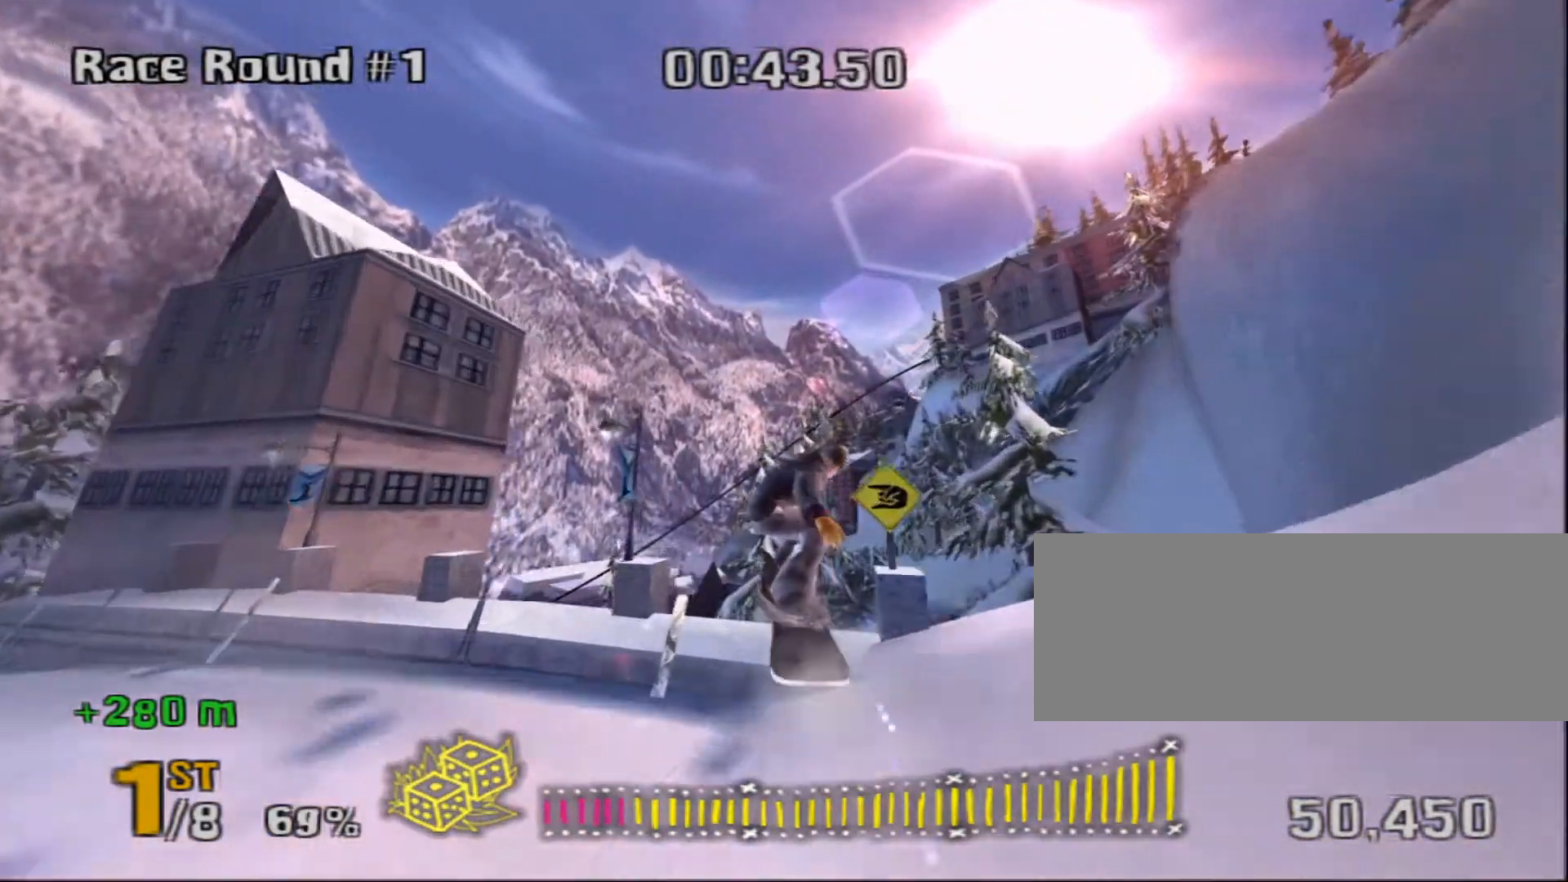
{"keys": ["shift_l"], "events": [[133, "d", "down"], [333, "d", "up"]]}
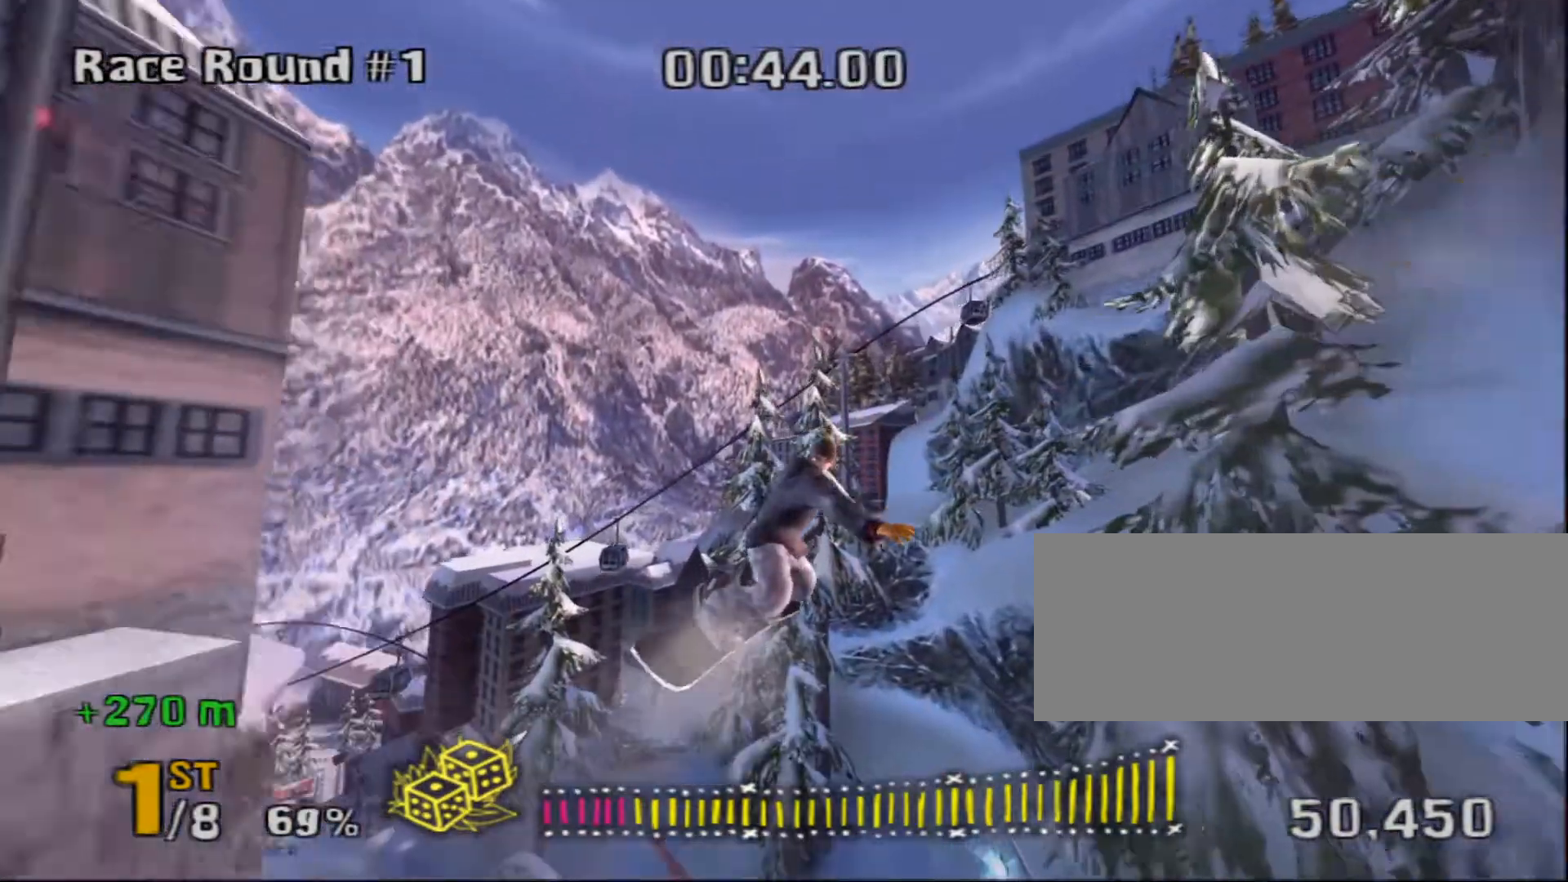
{"keys": ["shift_l"], "events": []}
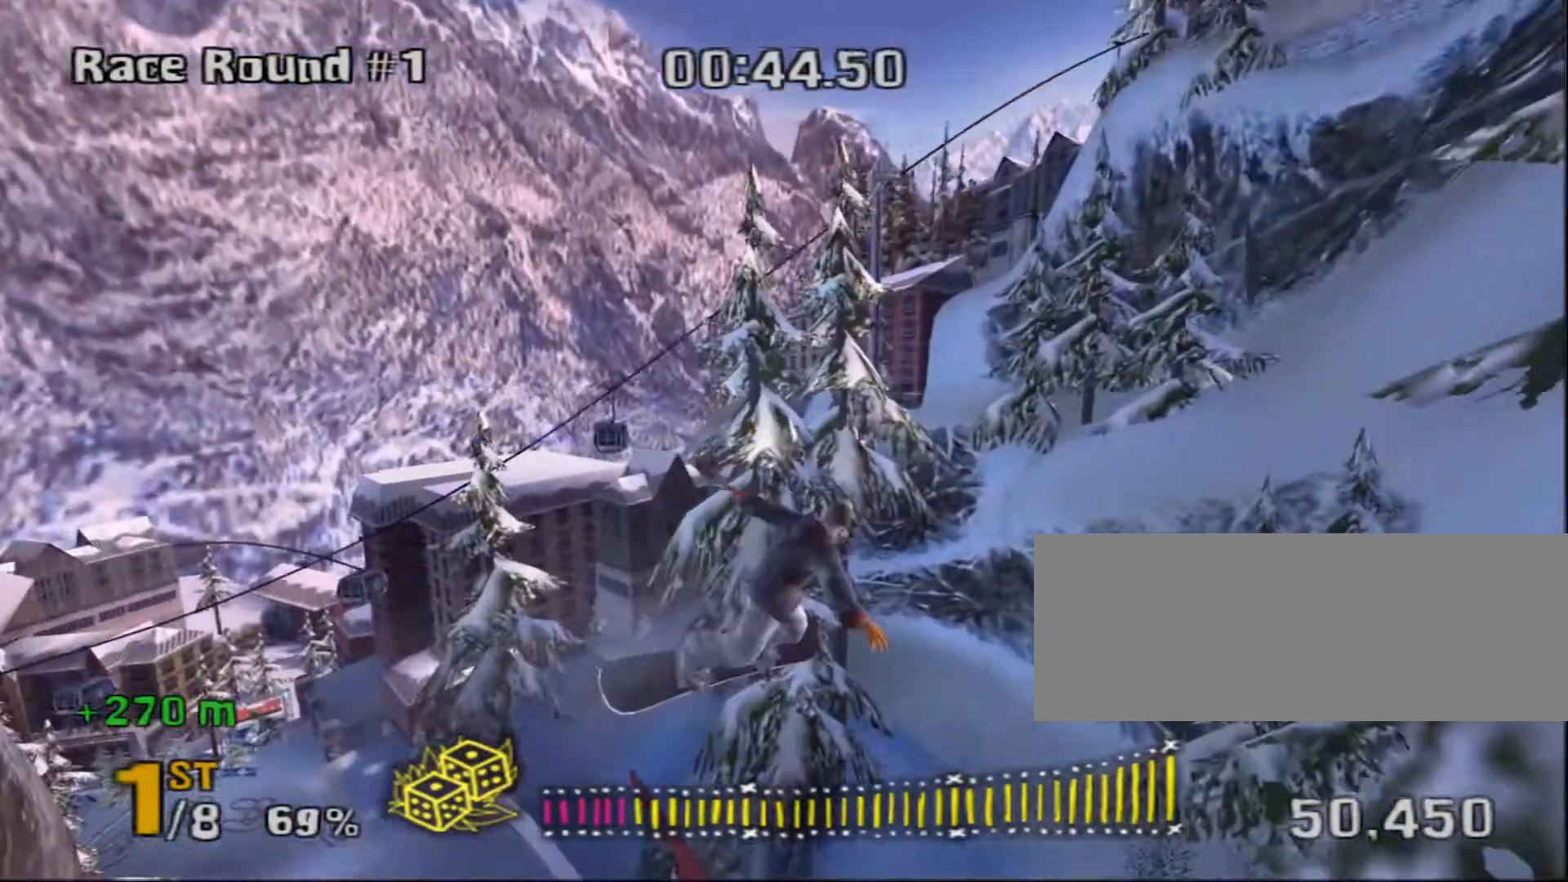
{"keys": ["shift_l"], "events": [[83, "s", "down"], [217, "s", "up"]]}
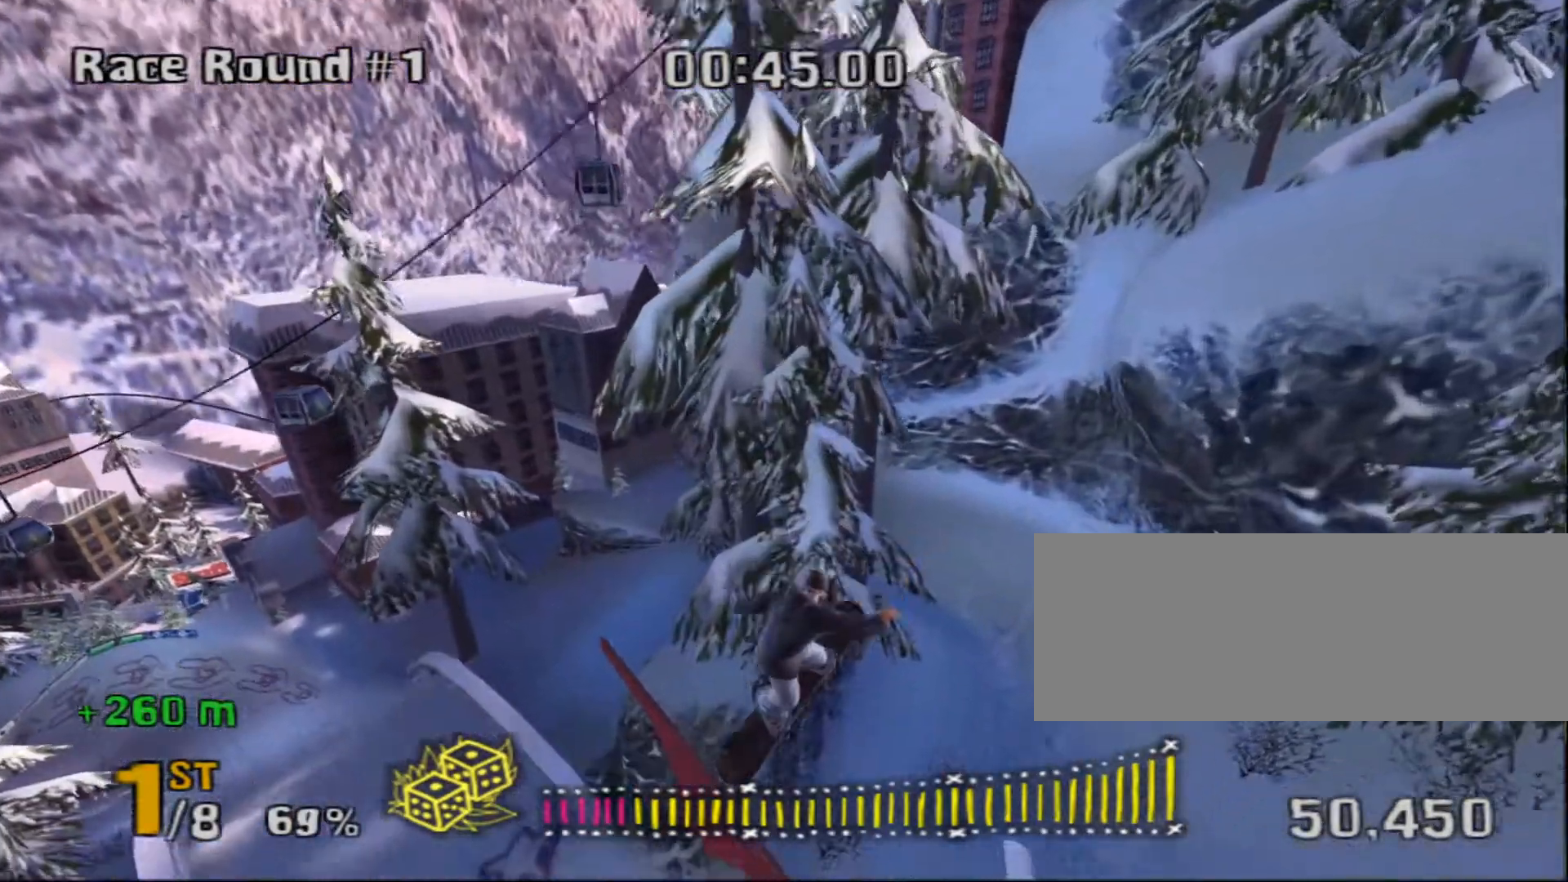
{"keys": ["shift_l"], "events": []}
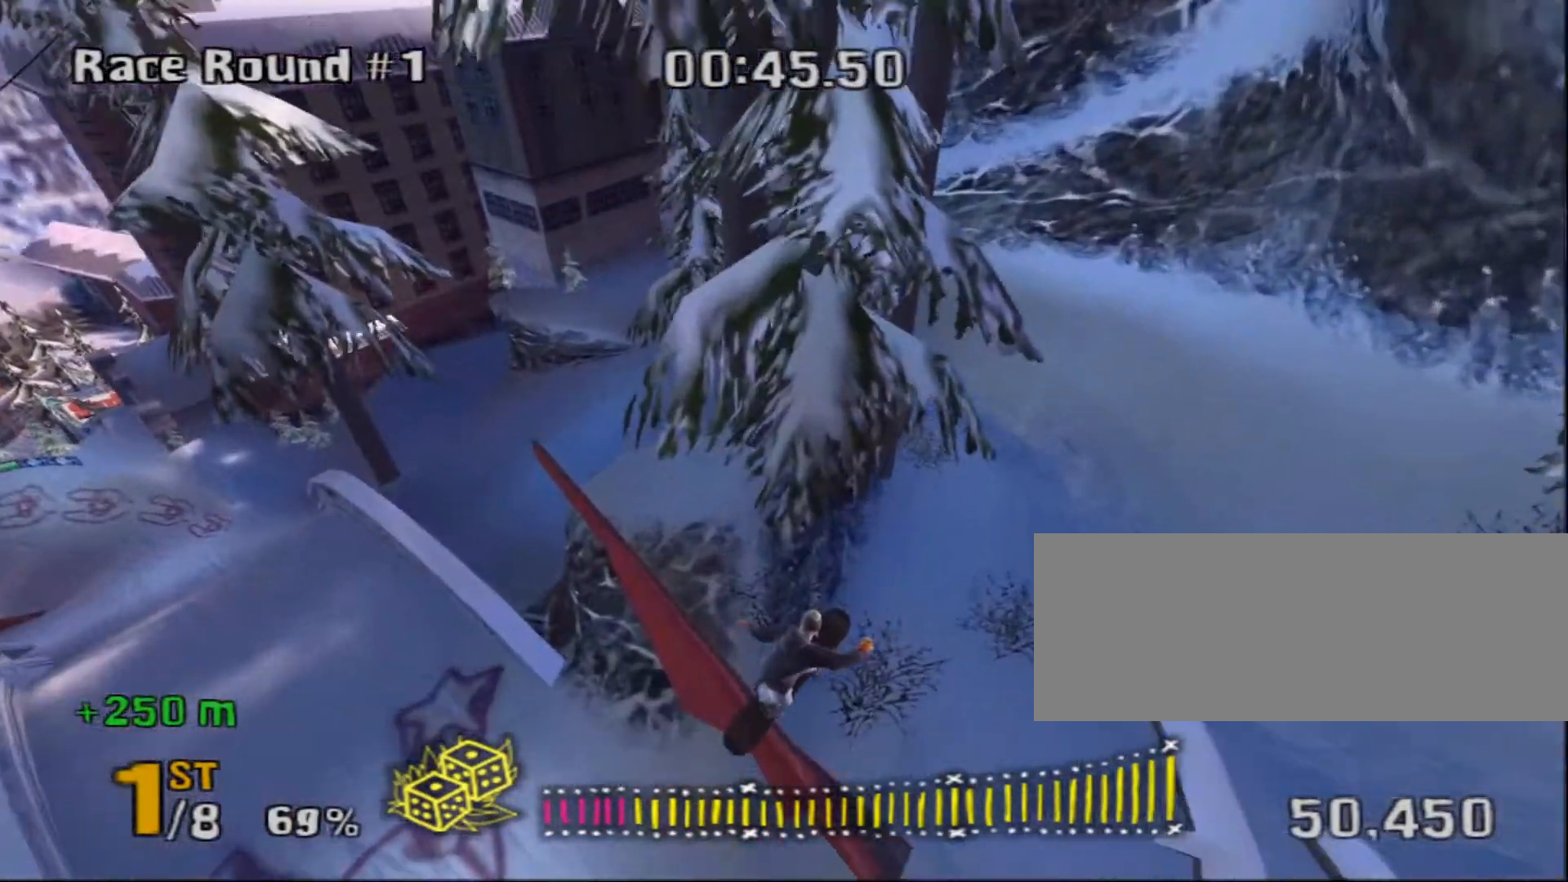
{"keys": ["shift_l", "space"], "events": [[350, "space", "down"]]}
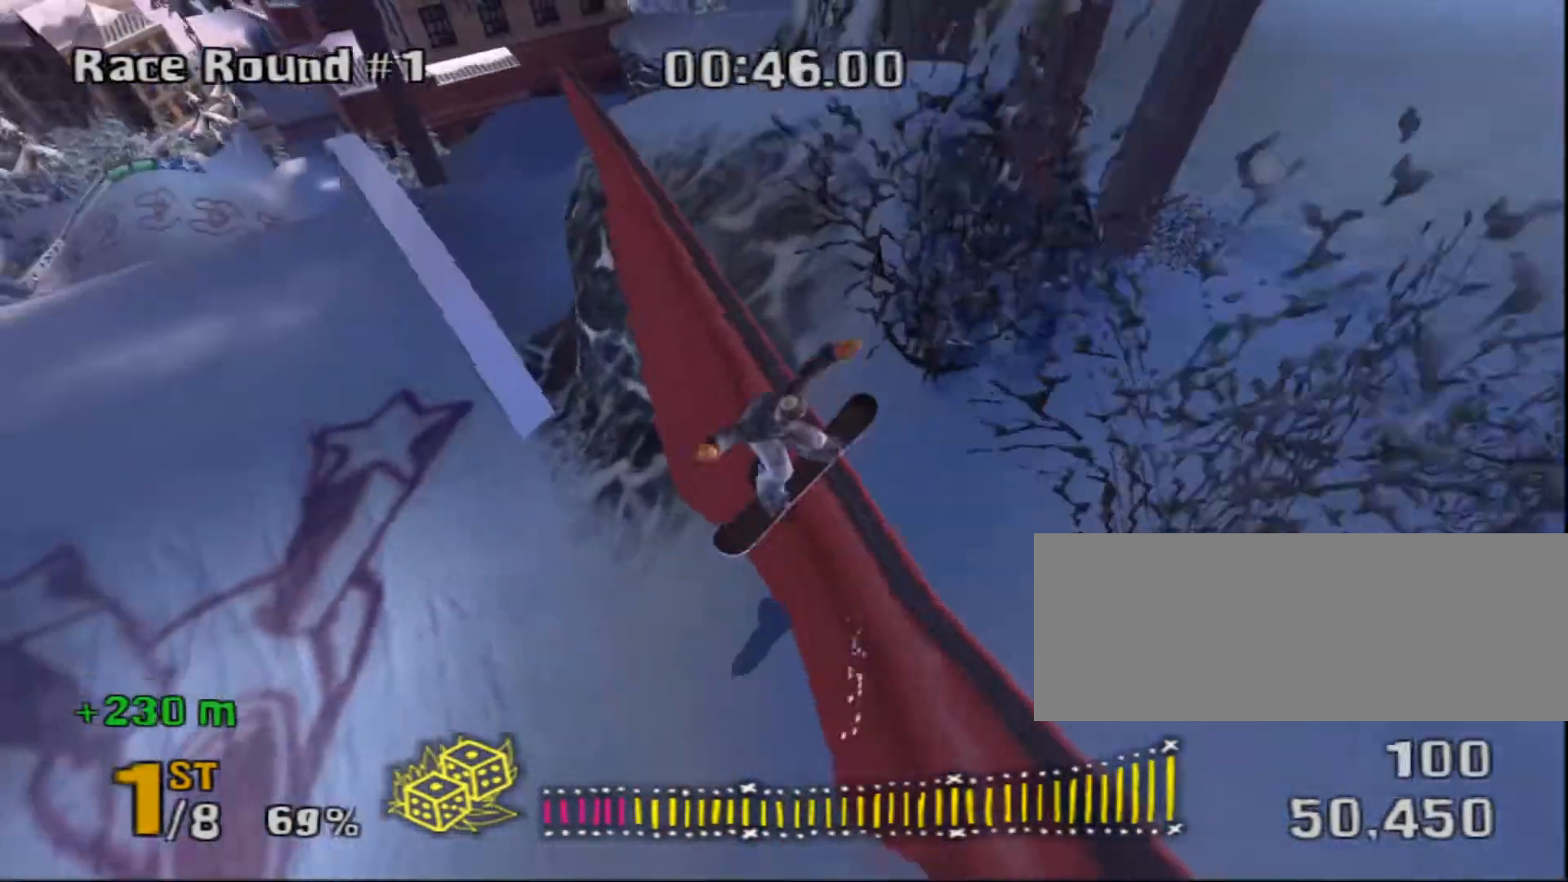
{"keys": ["a", "shift_l", "space"], "events": [[17, "a", "down"], [100, "a", "up"], [267, "a", "down"], [417, "a", "up"], [483, "a", "down"]]}
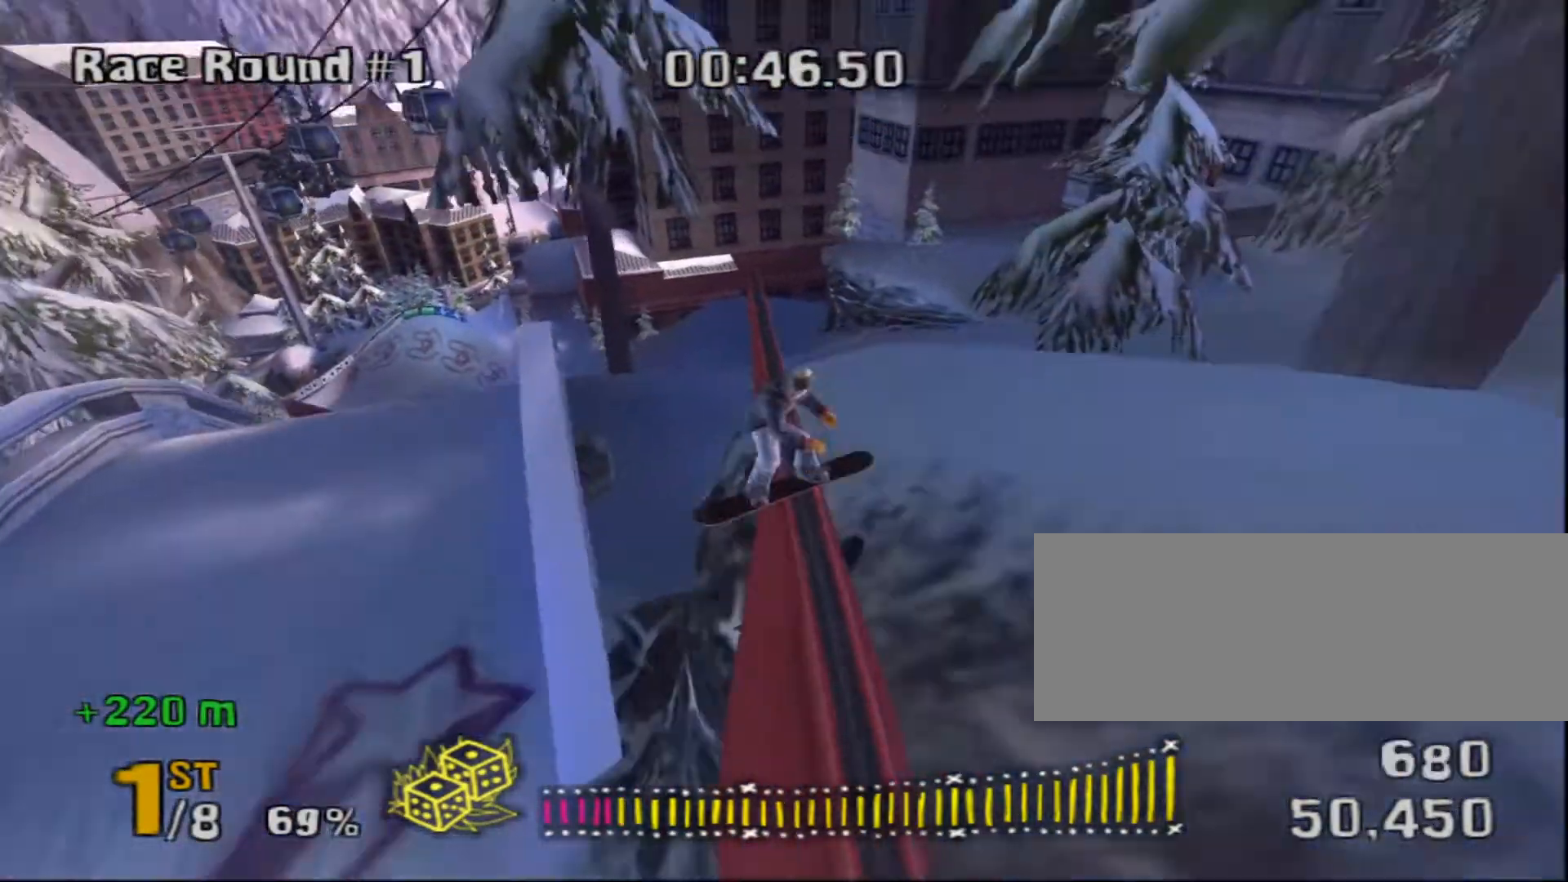
{"keys": ["a", "shift_l", "space"], "events": []}
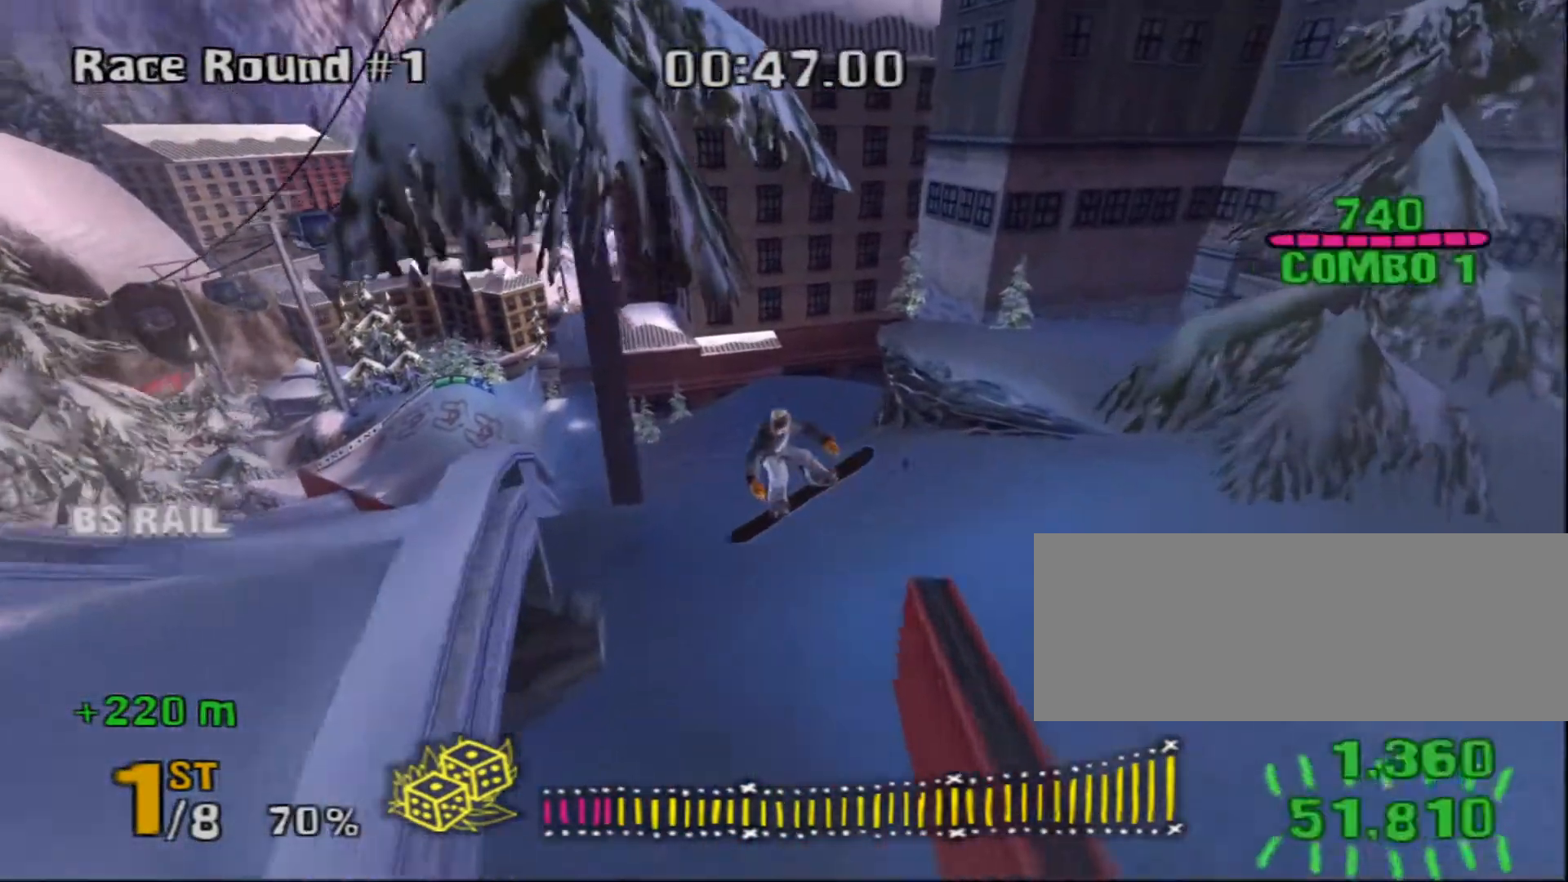
{"keys": ["shift_l"], "events": [[367, "space", "up"], [400, "a", "up"]]}
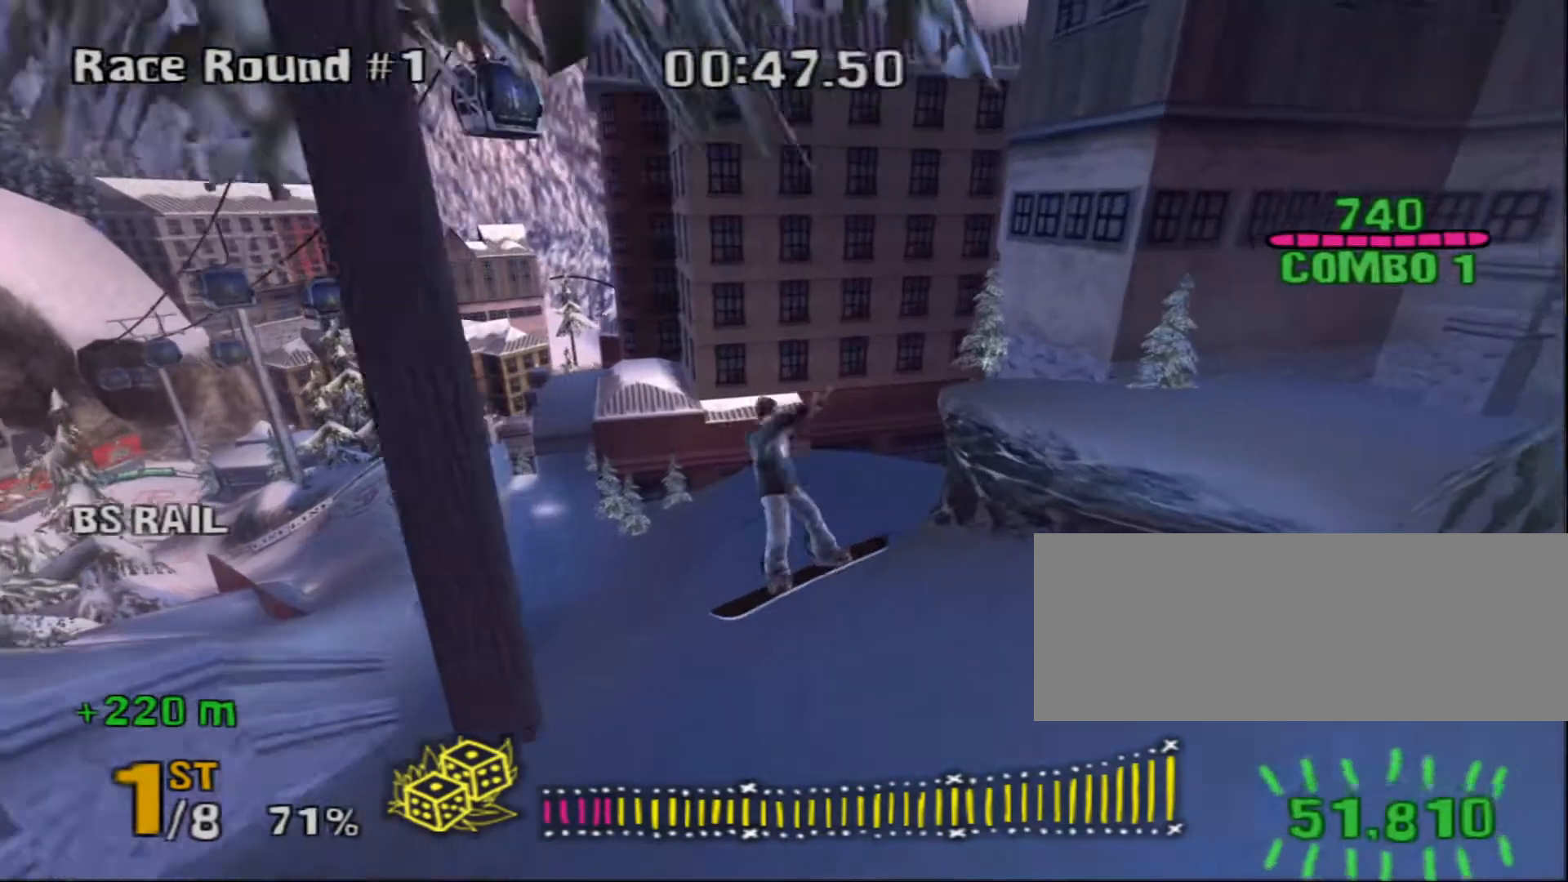
{"keys": ["shift_l"], "events": []}
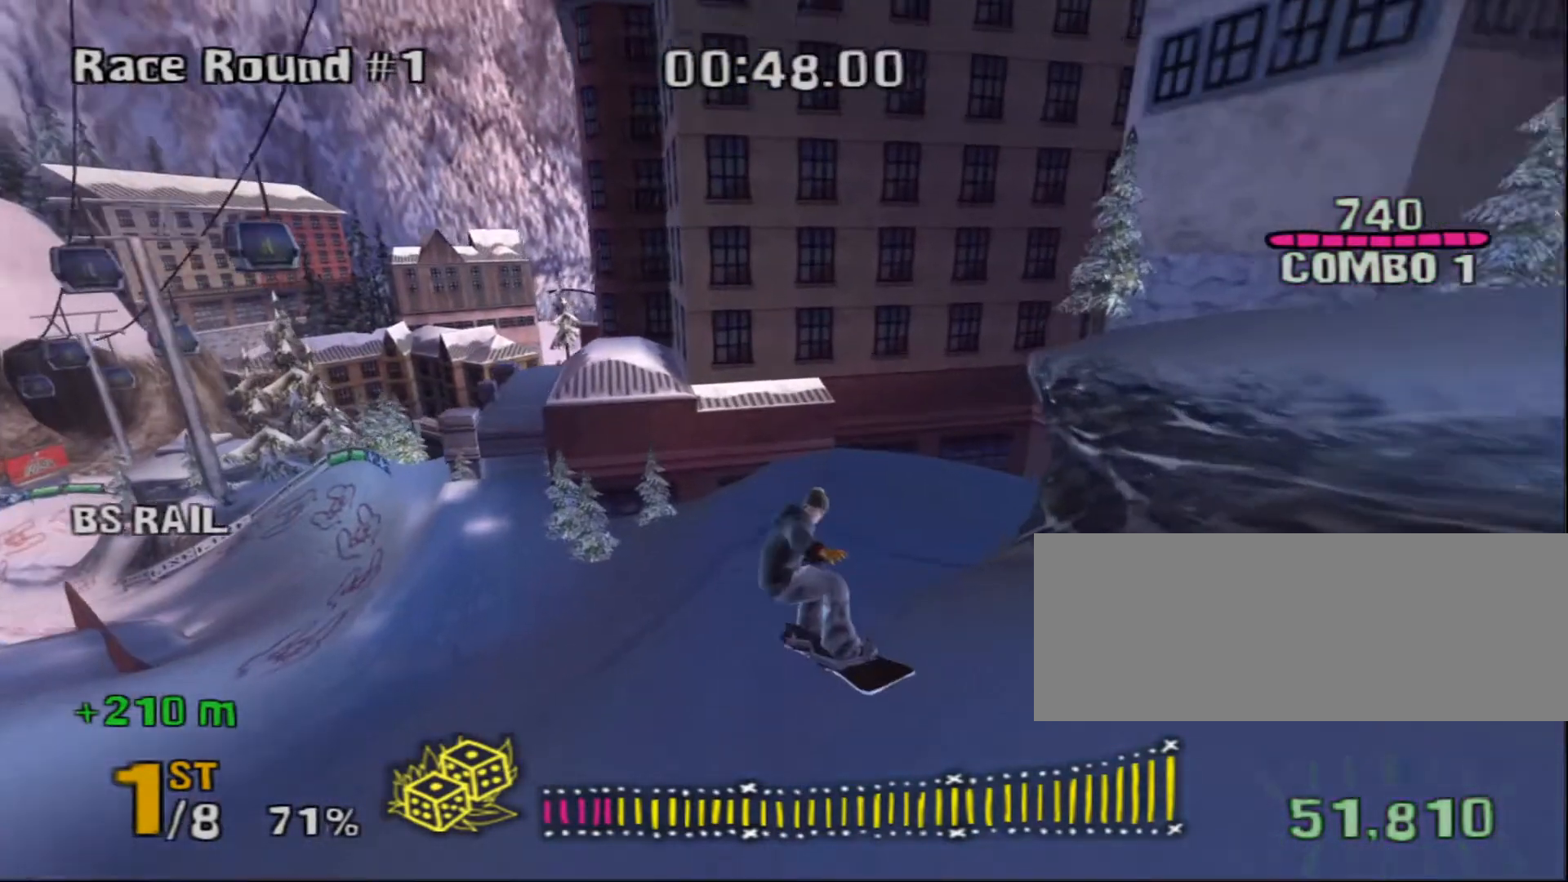
{"keys": ["d", "shift_l", "w"], "events": [[33, "d", "down"], [117, "d", "up"], [183, "d", "down"], [250, "w", "down"], [317, "d", "up"], [417, "d", "down"]]}
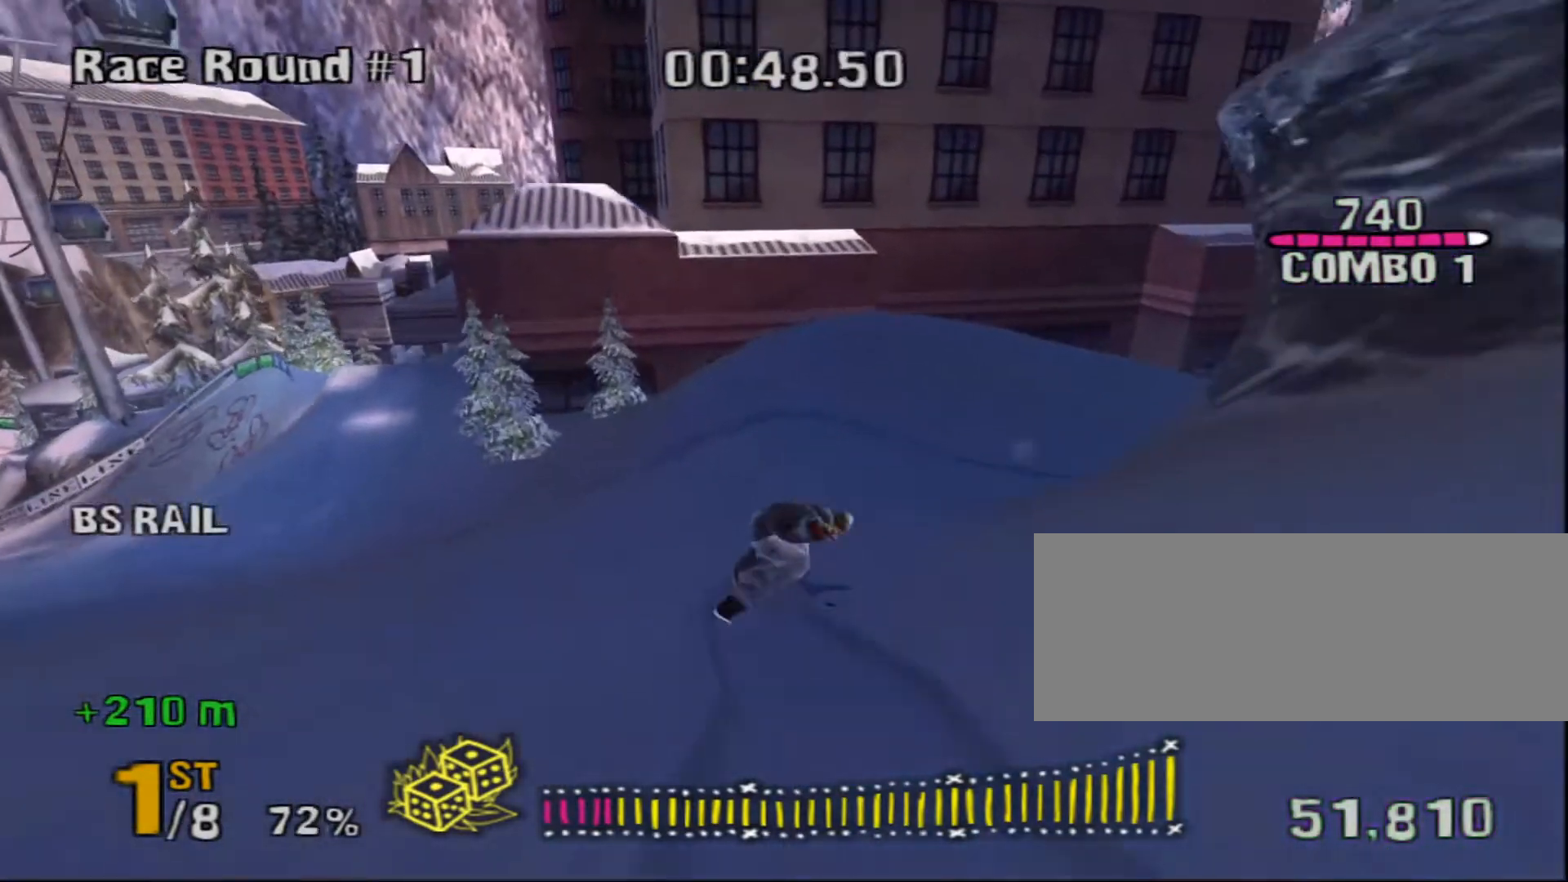
{"keys": ["d"], "events": [[367, "shift_l", "up"], [367, "w", "up"]]}
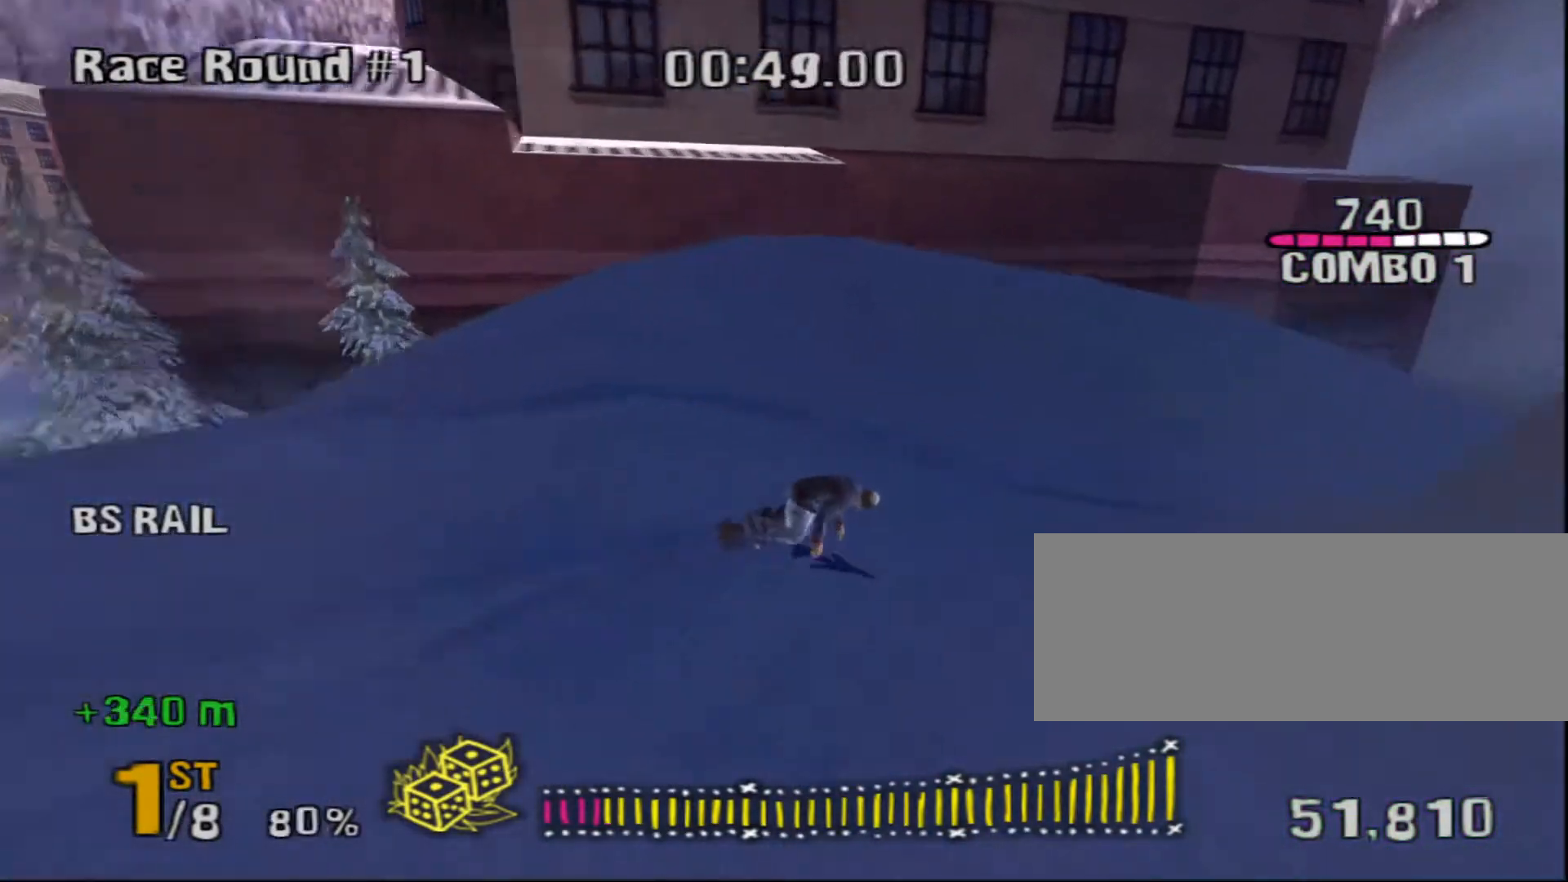
{"keys": ["shift_l", "w"], "events": [[367, "w", "down"], [400, "shift_l", "down"], [500, "d", "up"]]}
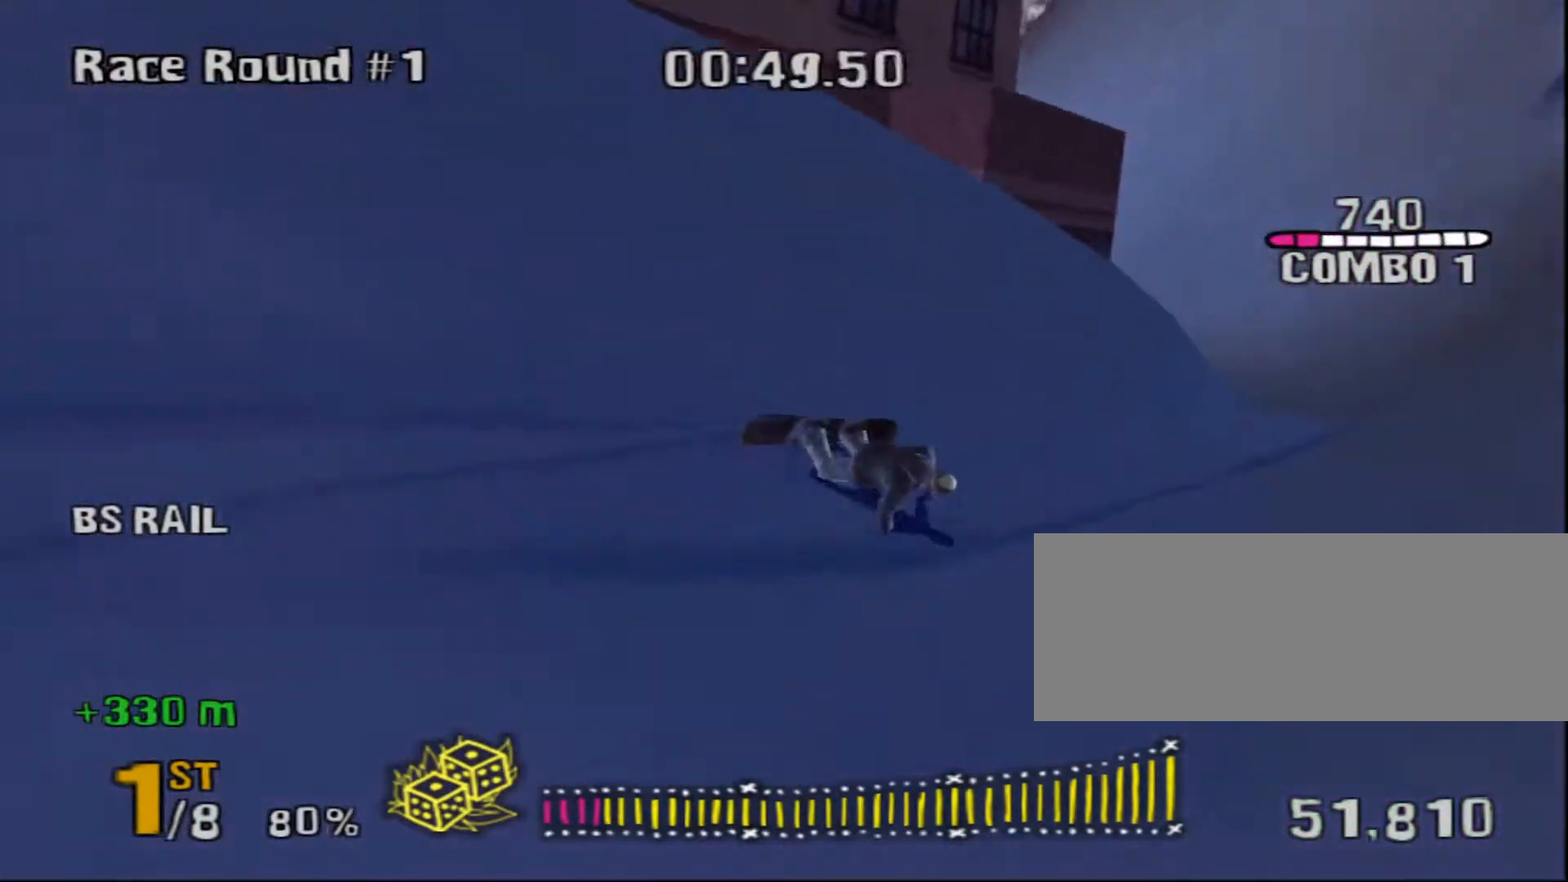
{"keys": ["a", "shift_l", "w"], "events": [[483, "a", "down"]]}
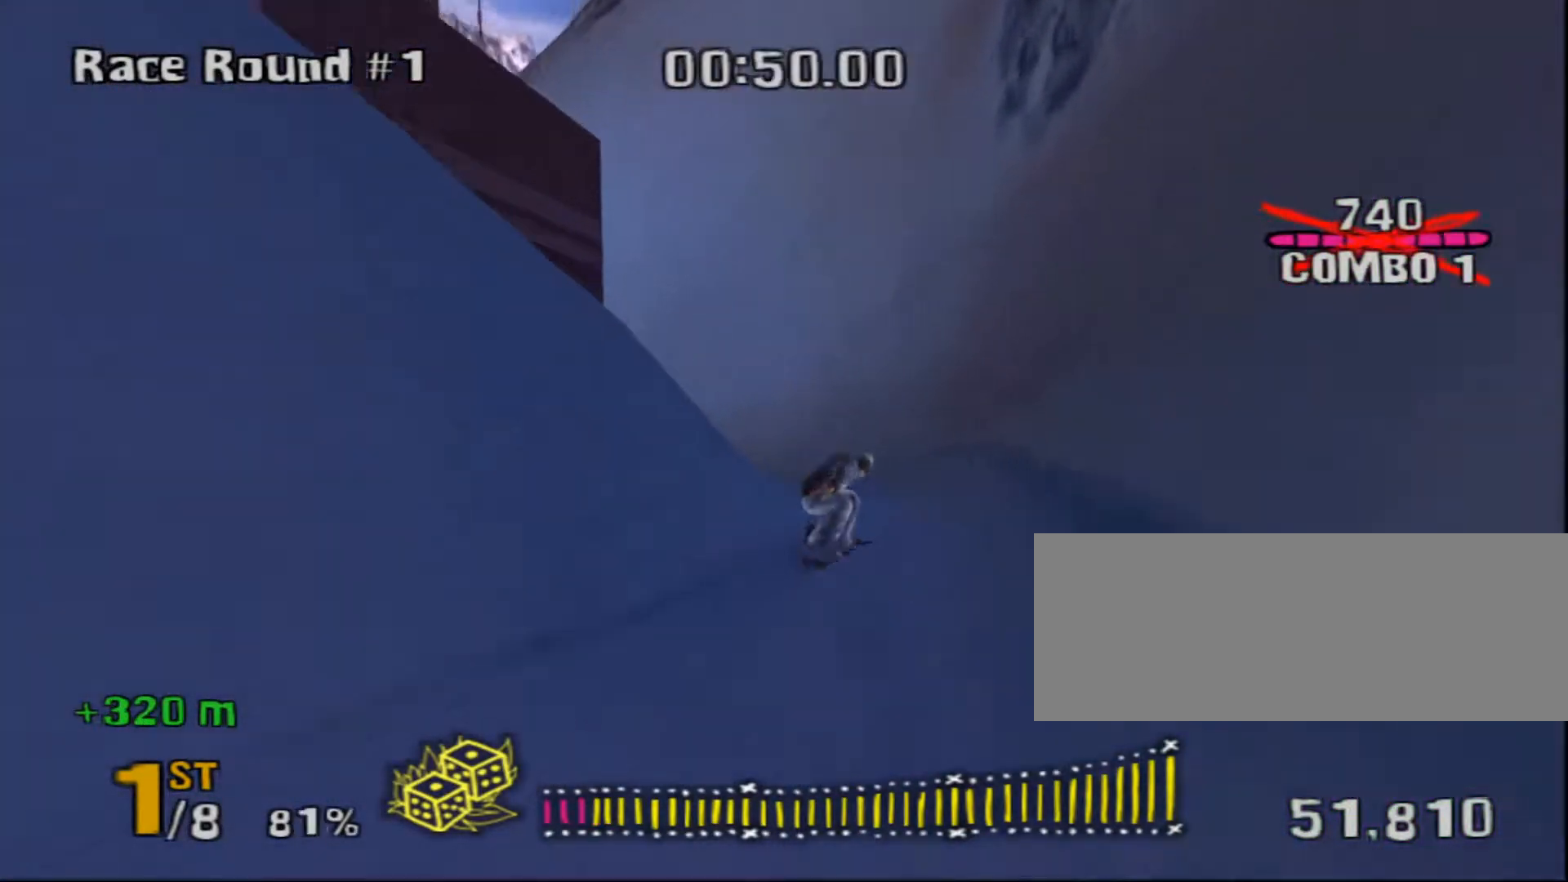
{"keys": ["a"], "events": [[50, "shift_l", "up"], [50, "w", "up"]]}
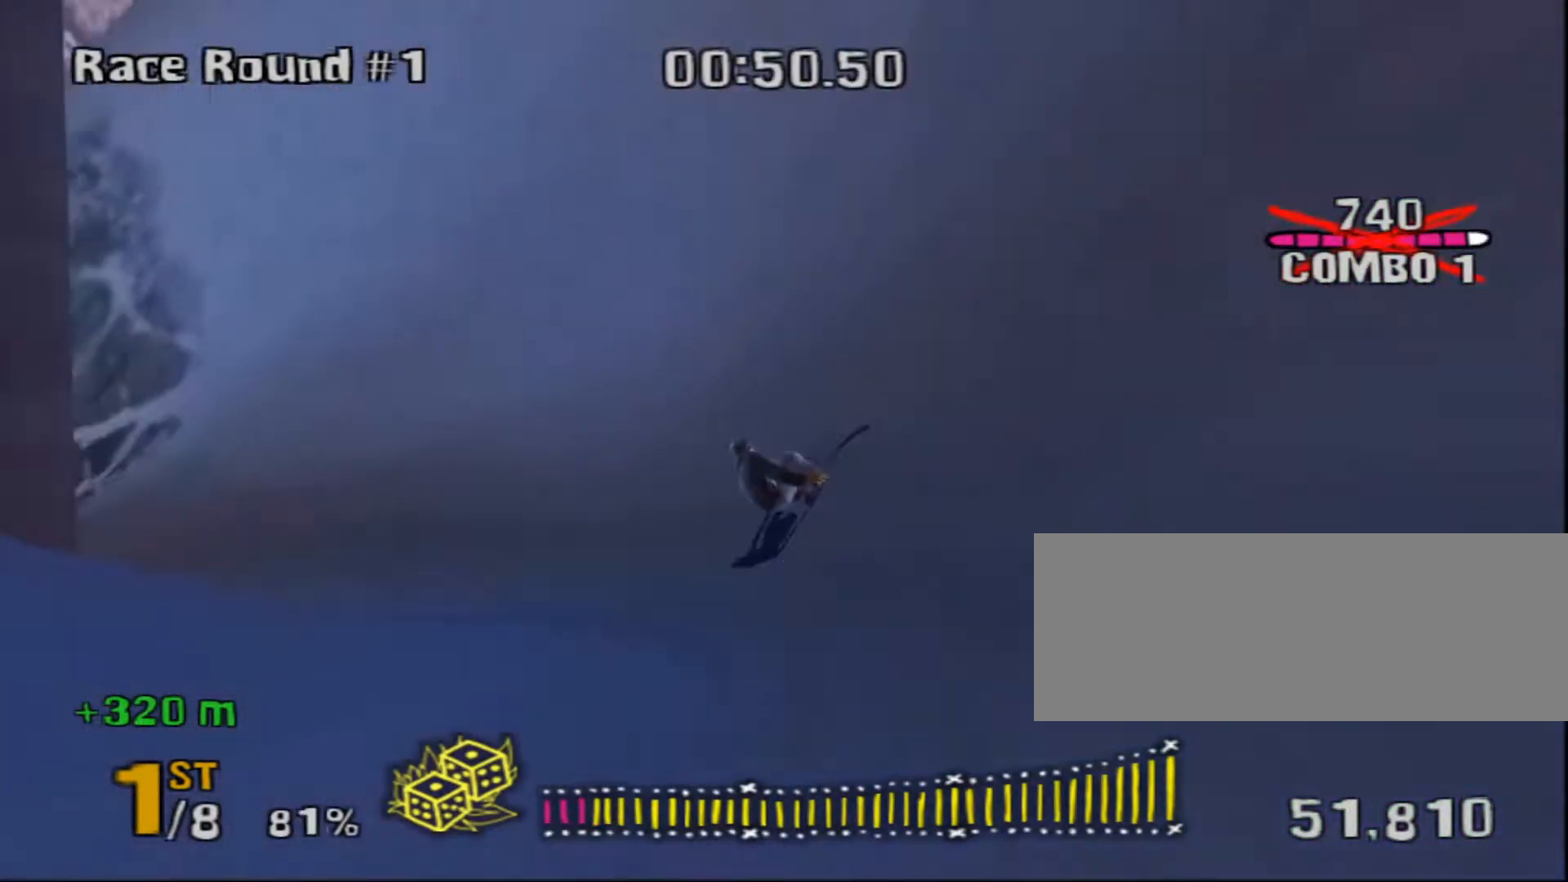
{"keys": ["shift_l", "w"], "events": [[167, "shift_l", "down"], [167, "w", "down"], [300, "a", "up"]]}
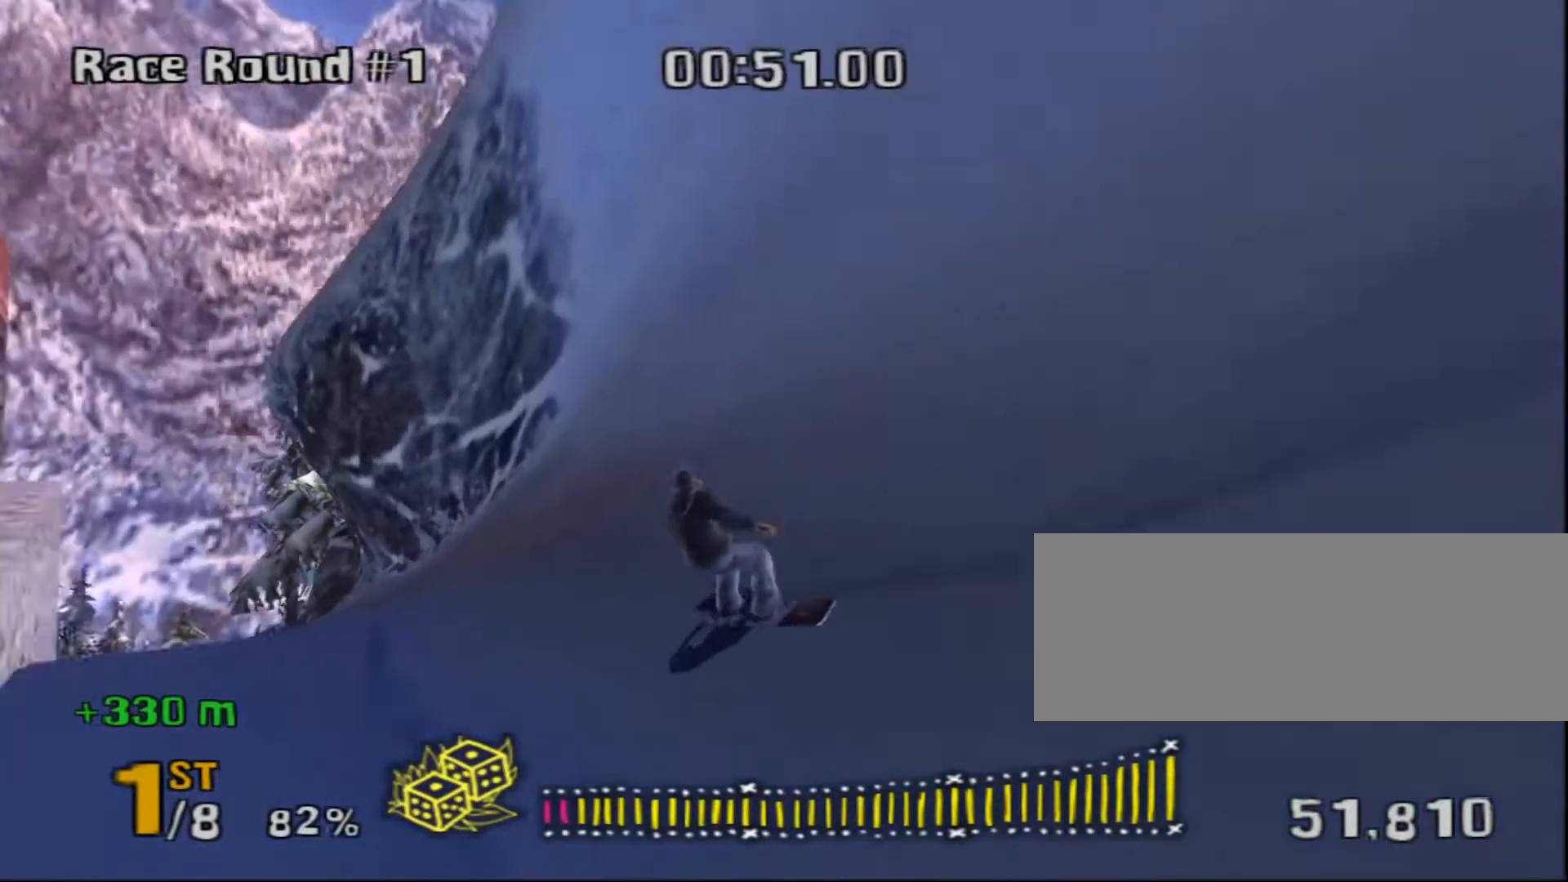
{"keys": ["shift_l", "w"], "events": [[217, "a", "down"], [250, "a", "up"]]}
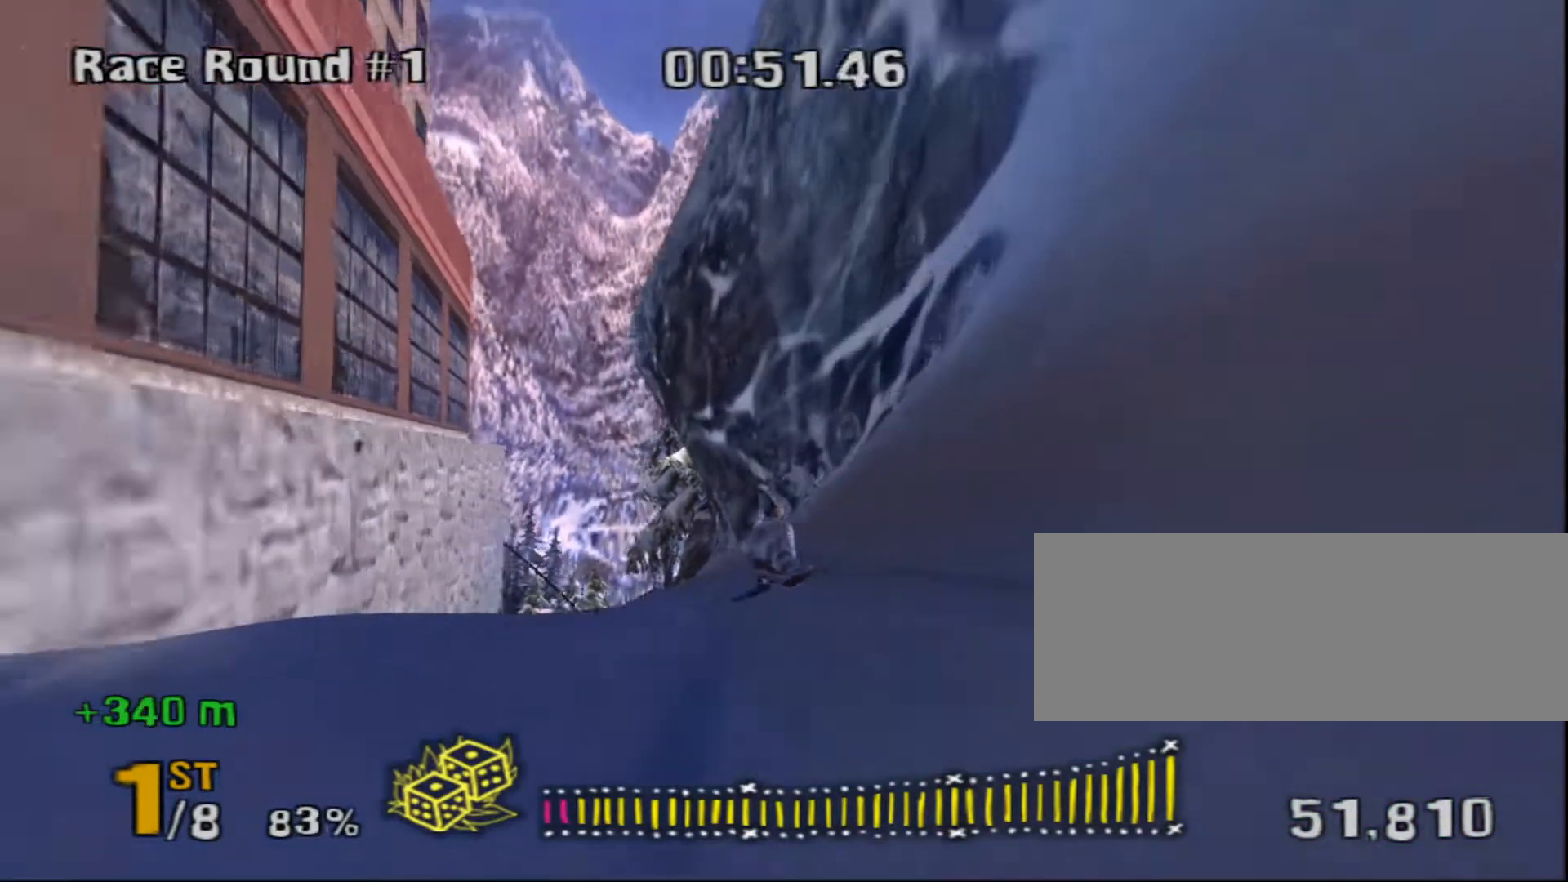
{"keys": ["shift_l", "w"], "events": [[317, "a", "down"], [483, "a", "up"]]}
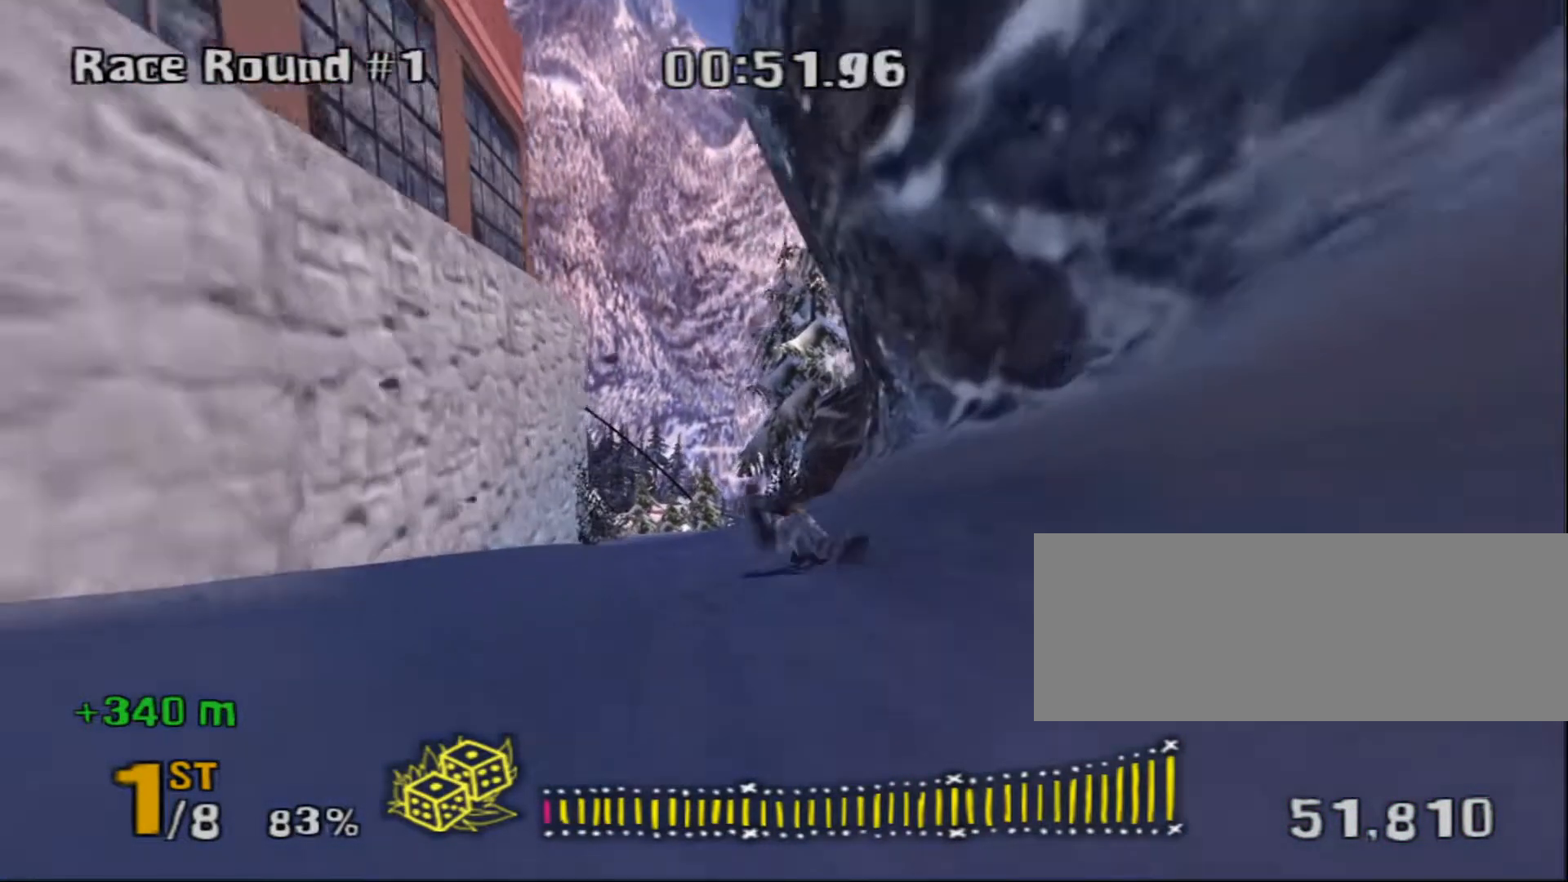
{"keys": ["shift_l", "w"], "events": []}
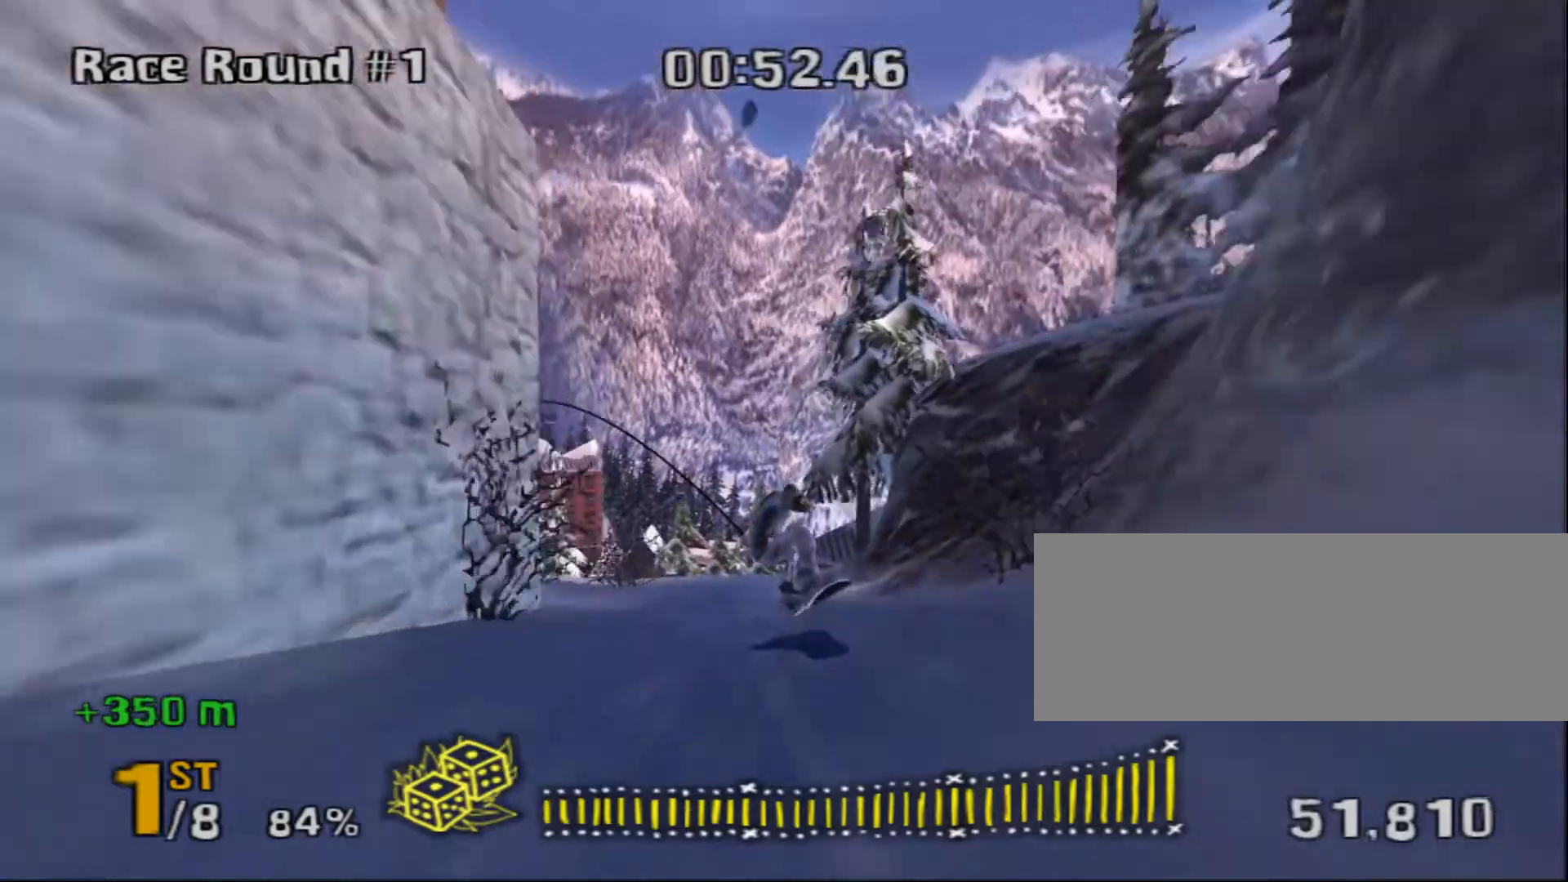
{"keys": ["a", "shift_l", "w"], "events": [[467, "a", "down"]]}
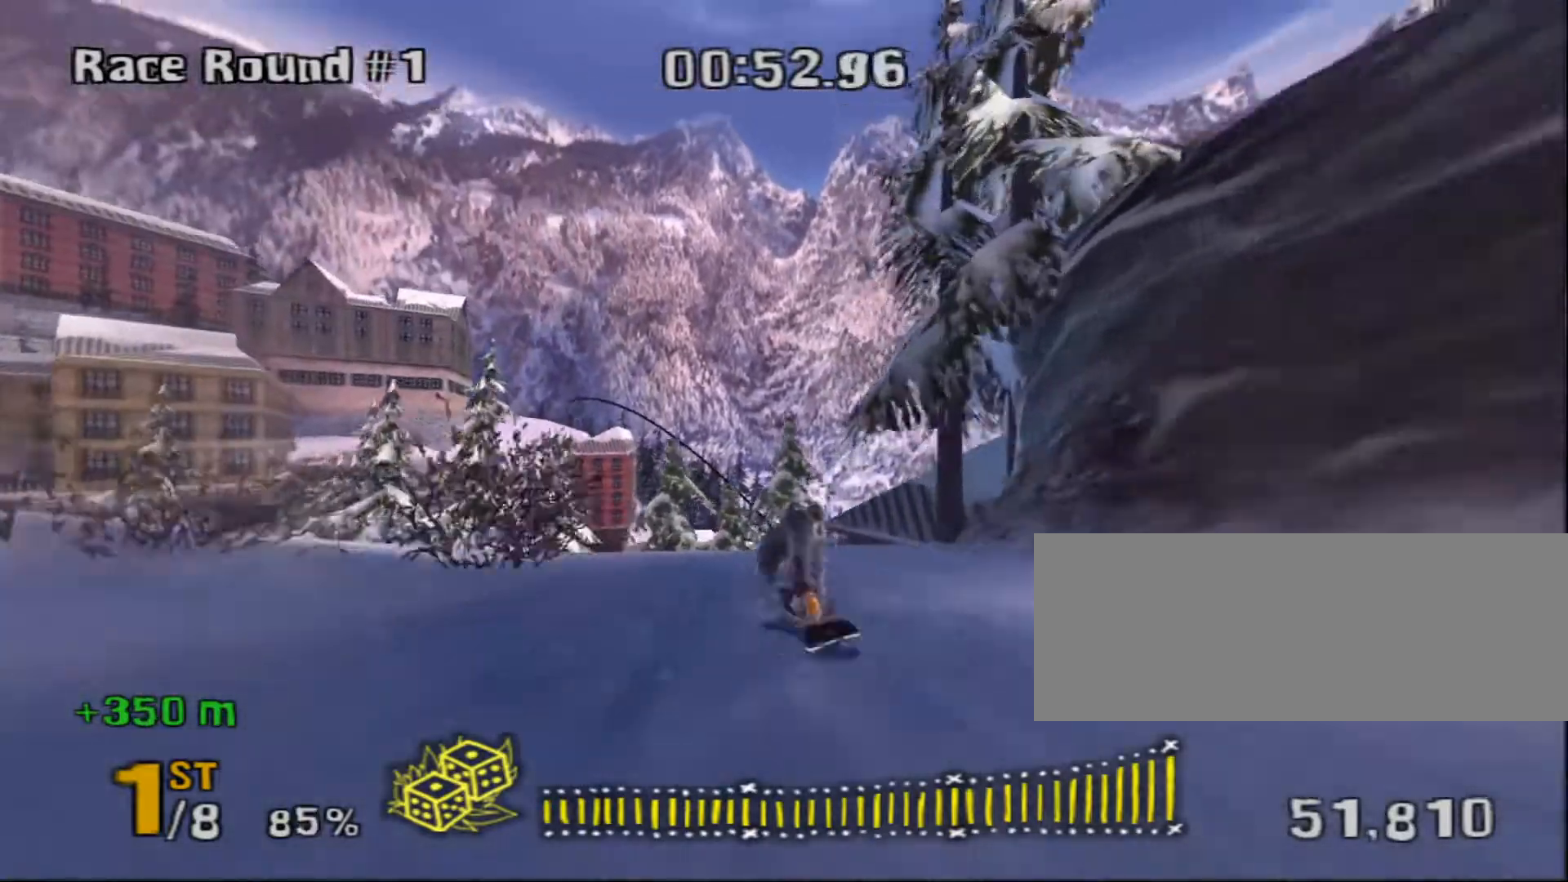
{"keys": ["shift_l", "w"], "events": [[33, "a", "up"]]}
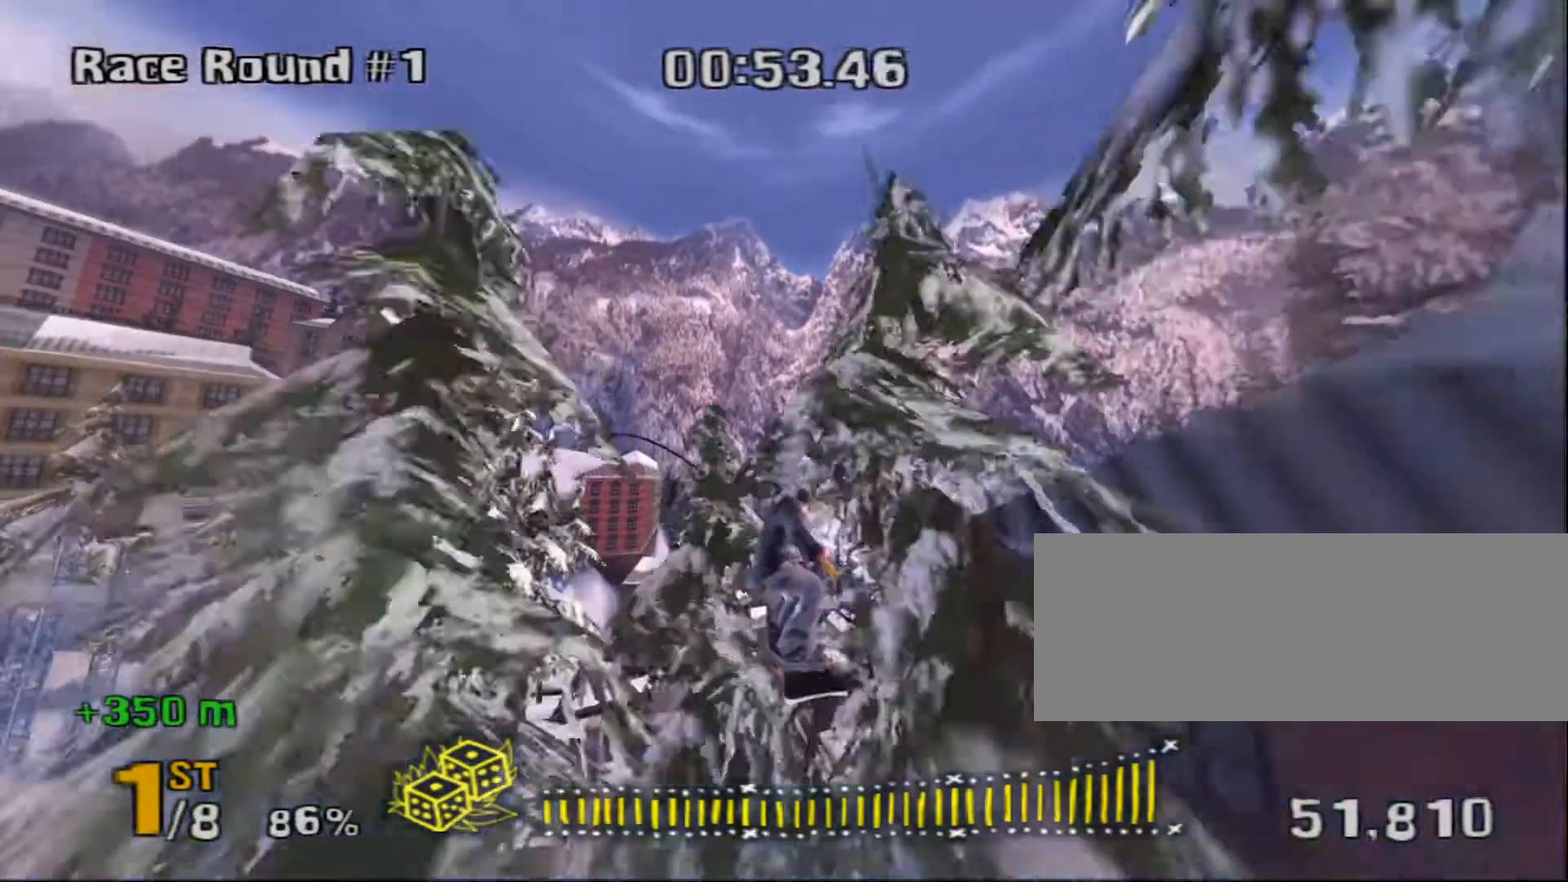
{"keys": ["shift_l", "w"]}
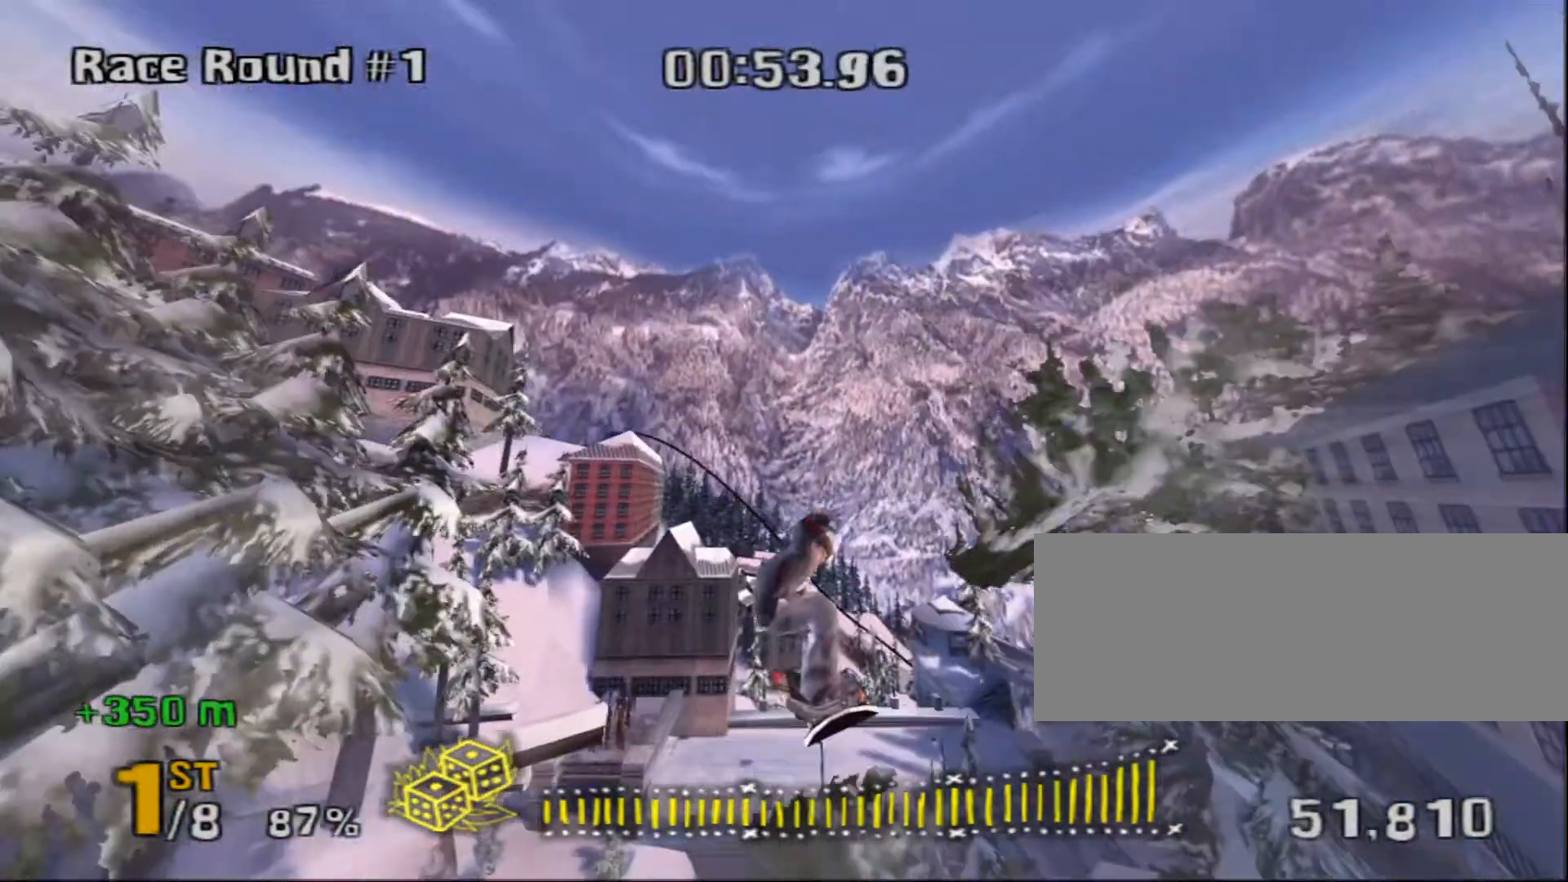
{"keys": ["shift_l", "w"], "events": []}
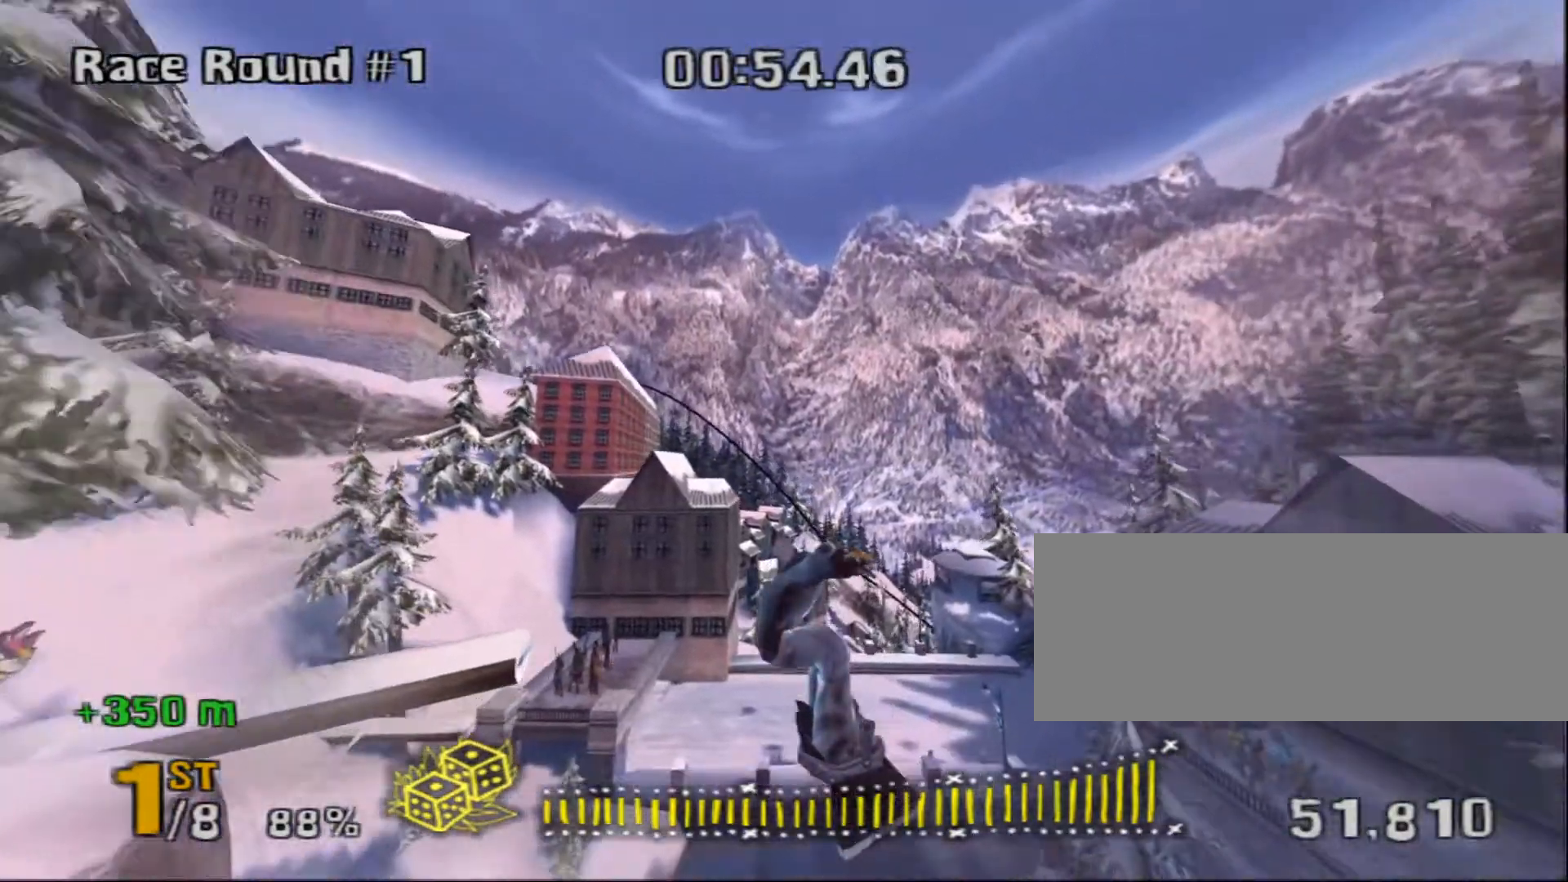
{"keys": ["shift_l", "w"], "events": []}
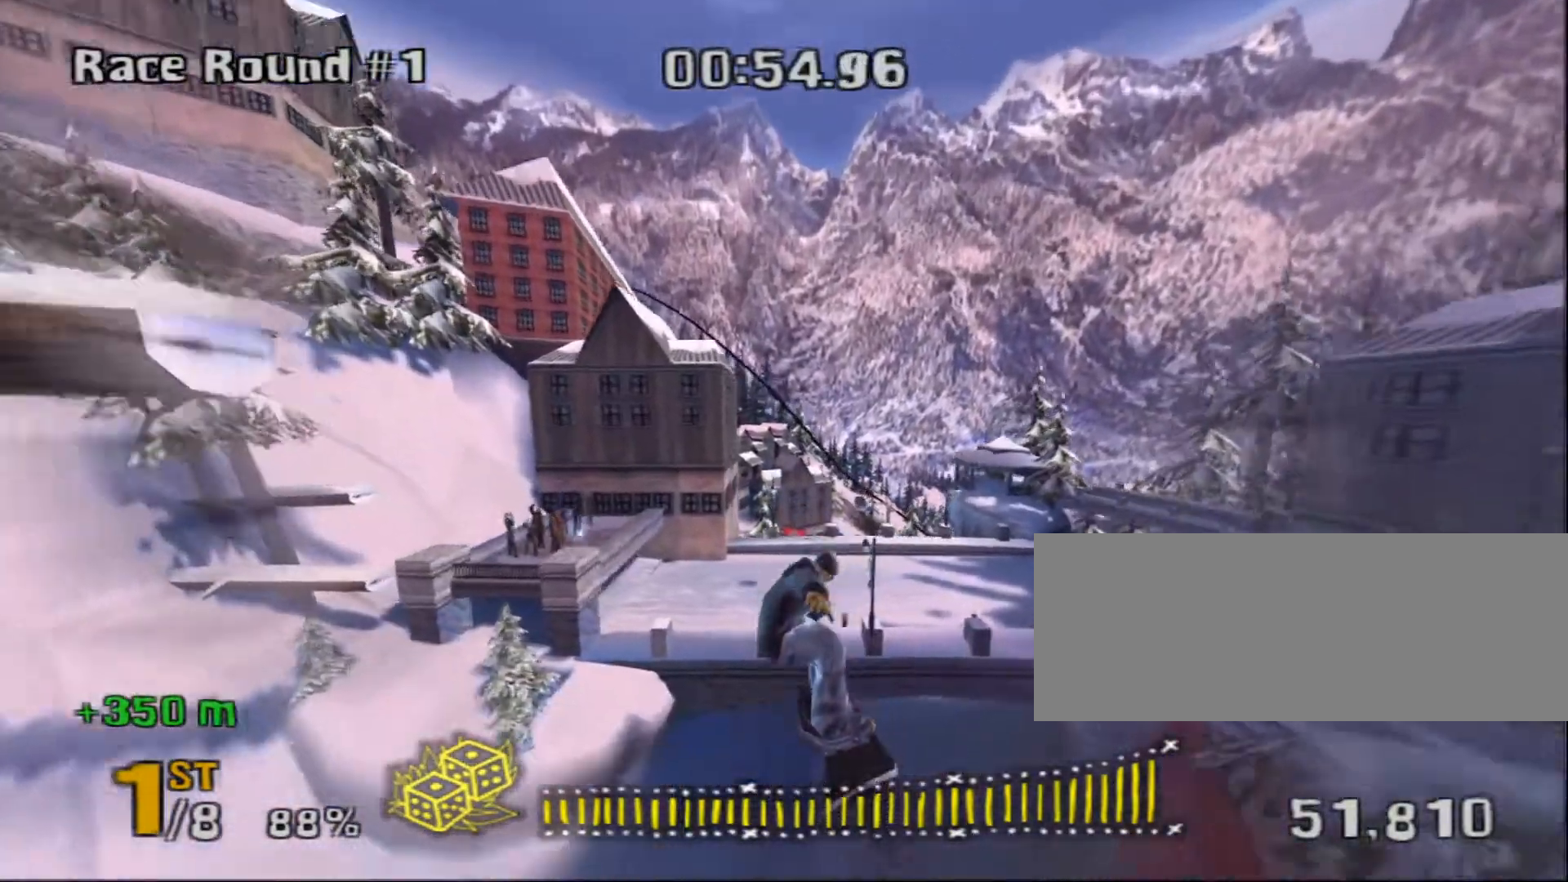
{"keys": ["shift_l", "w"], "events": []}
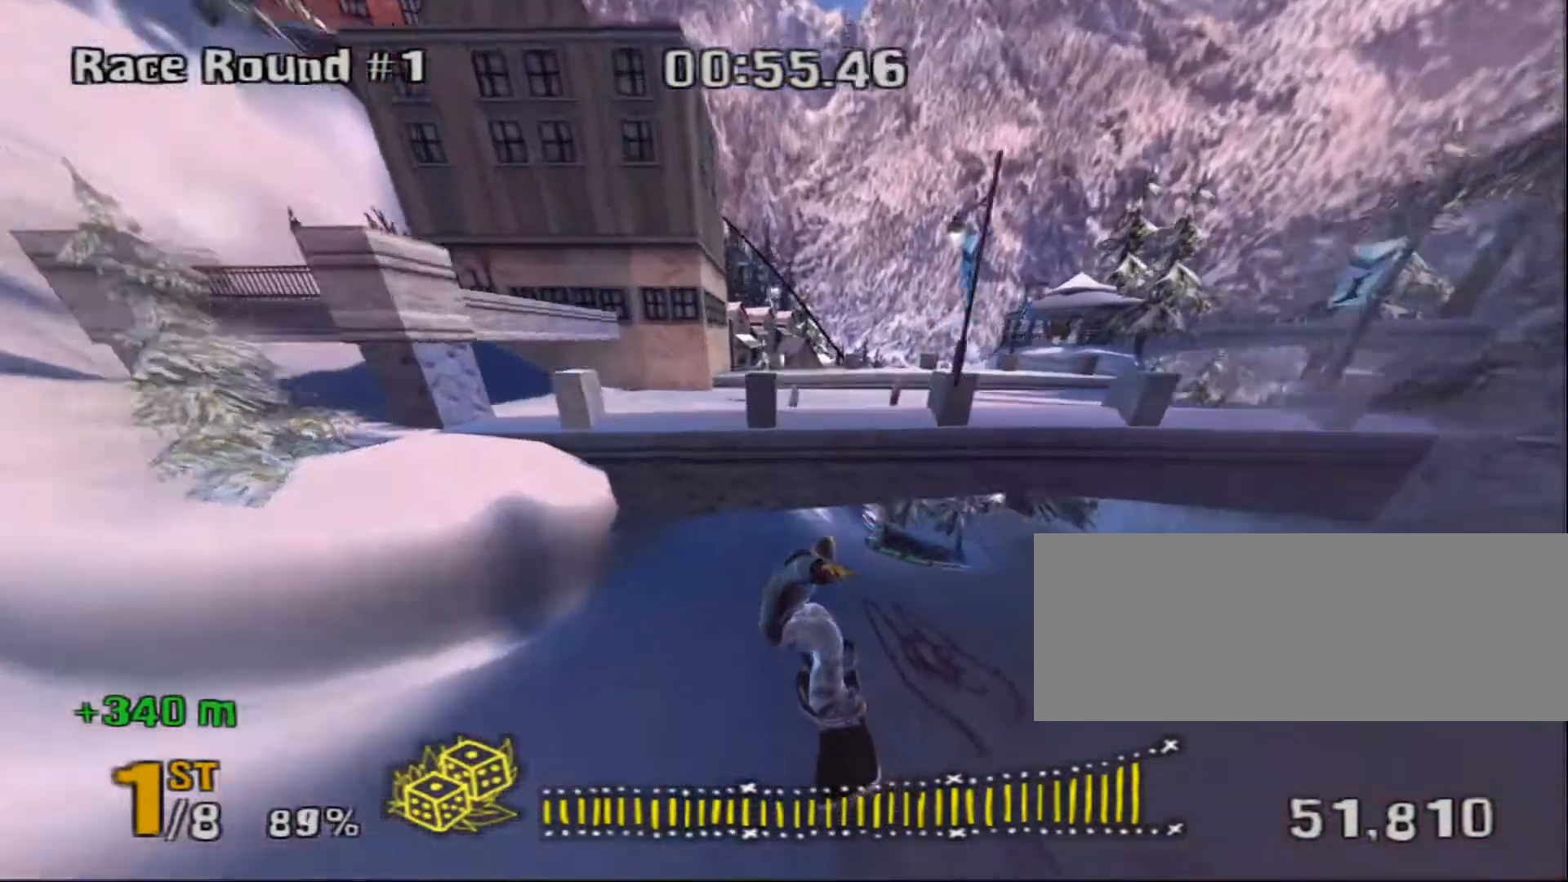
{"keys": ["d", "shift_l", "w"], "events": [[100, "d", "down"]]}